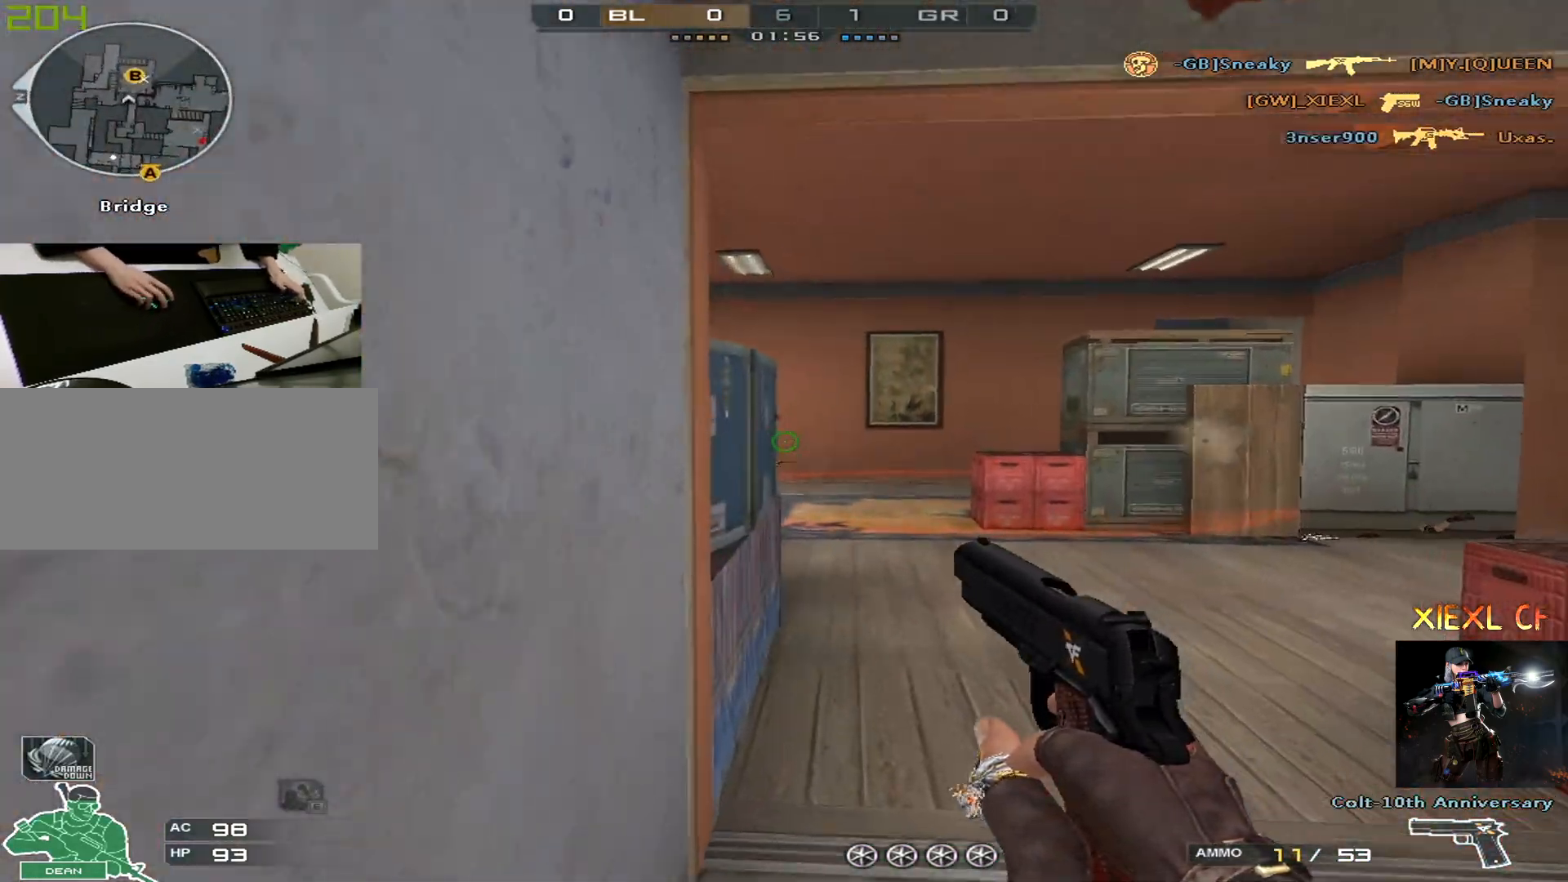
Gameplay with keyboard and mouse; each line is a JSON object with the keys and mouse buttons held at the frame after it. "events" lists presses ("down") and releases ("up") of "1", "2", "3", "4", "5", "a", "alt", "c", "caps_lock", "ctrl", "d", "e", "f", "g", "q", "r", "s", "shift", "space", "t", "tab", "v", "w", "x", "z", "mouse_left", "mouse_wheel" and "mouse_right" between this image and that frame as [ms after this image, input, new state], when the widget could be followed in between. "mouse_left", "mouse_wheel", "mouse_right" = the "left", "wheel", "right" buttons of the "mouse" list. No other keys are recorded. "wheel" means that the mouse wheel is clicked or scrolled. Not read: mouse_move.
{"keys": ["d", "w"], "mouse": [], "events": [[100, "ctrl", "up"], [200, "w", "up"], [250, "w", "down"], [350, "w", "up"], [383, "w", "down"]]}
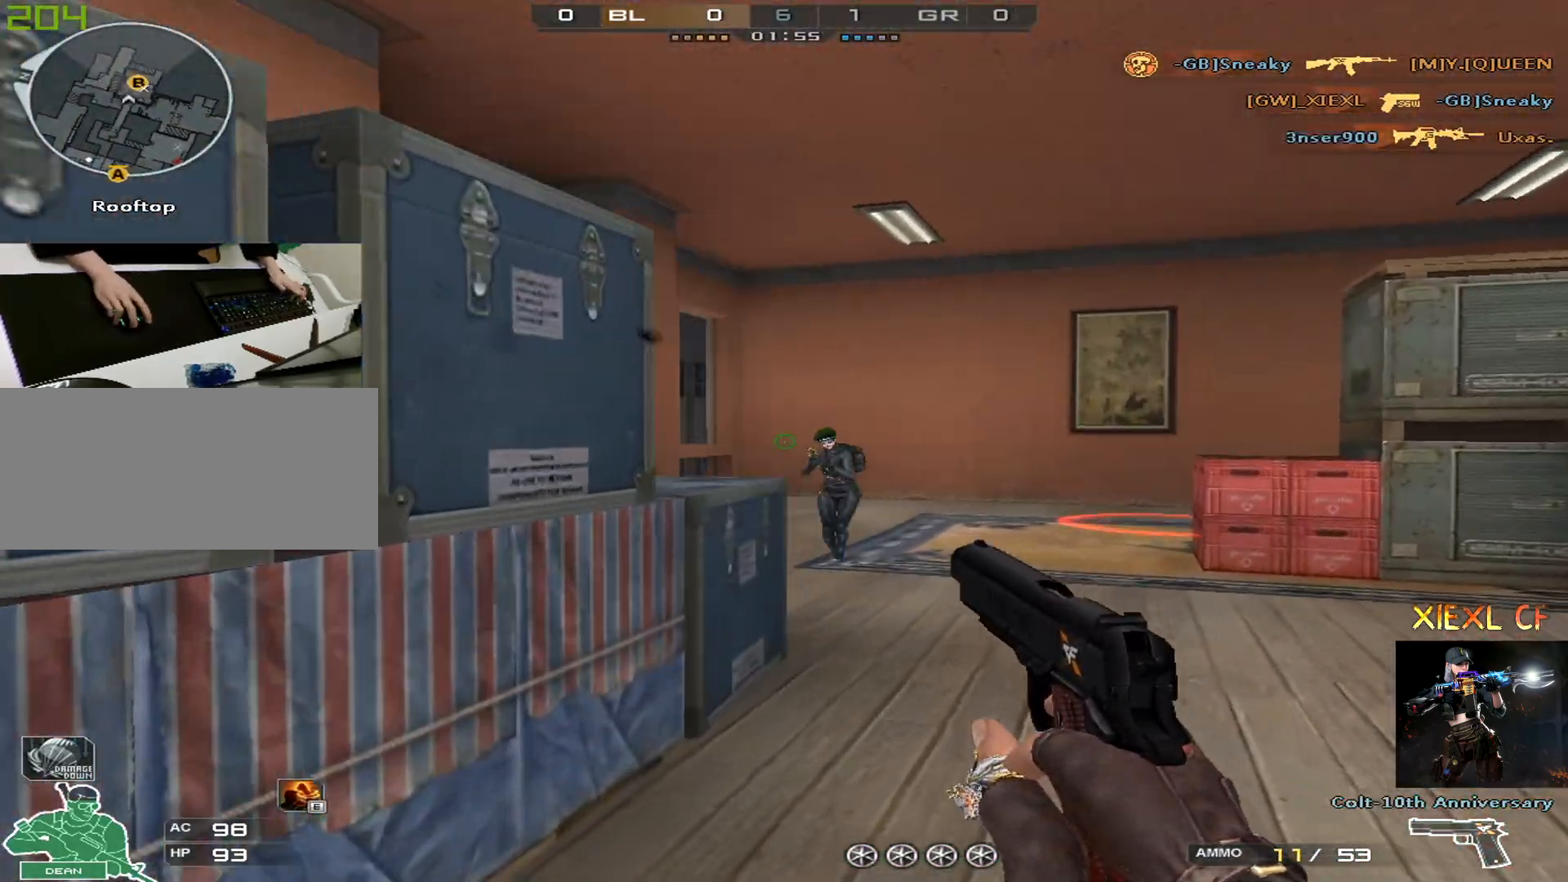
{"keys": ["a", "d"], "mouse": [], "events": [[83, "mouse_left", "down"], [167, "mouse_left", "up"], [167, "w", "up"], [400, "mouse_left", "down"], [450, "a", "down"], [501, "mouse_left", "up"]]}
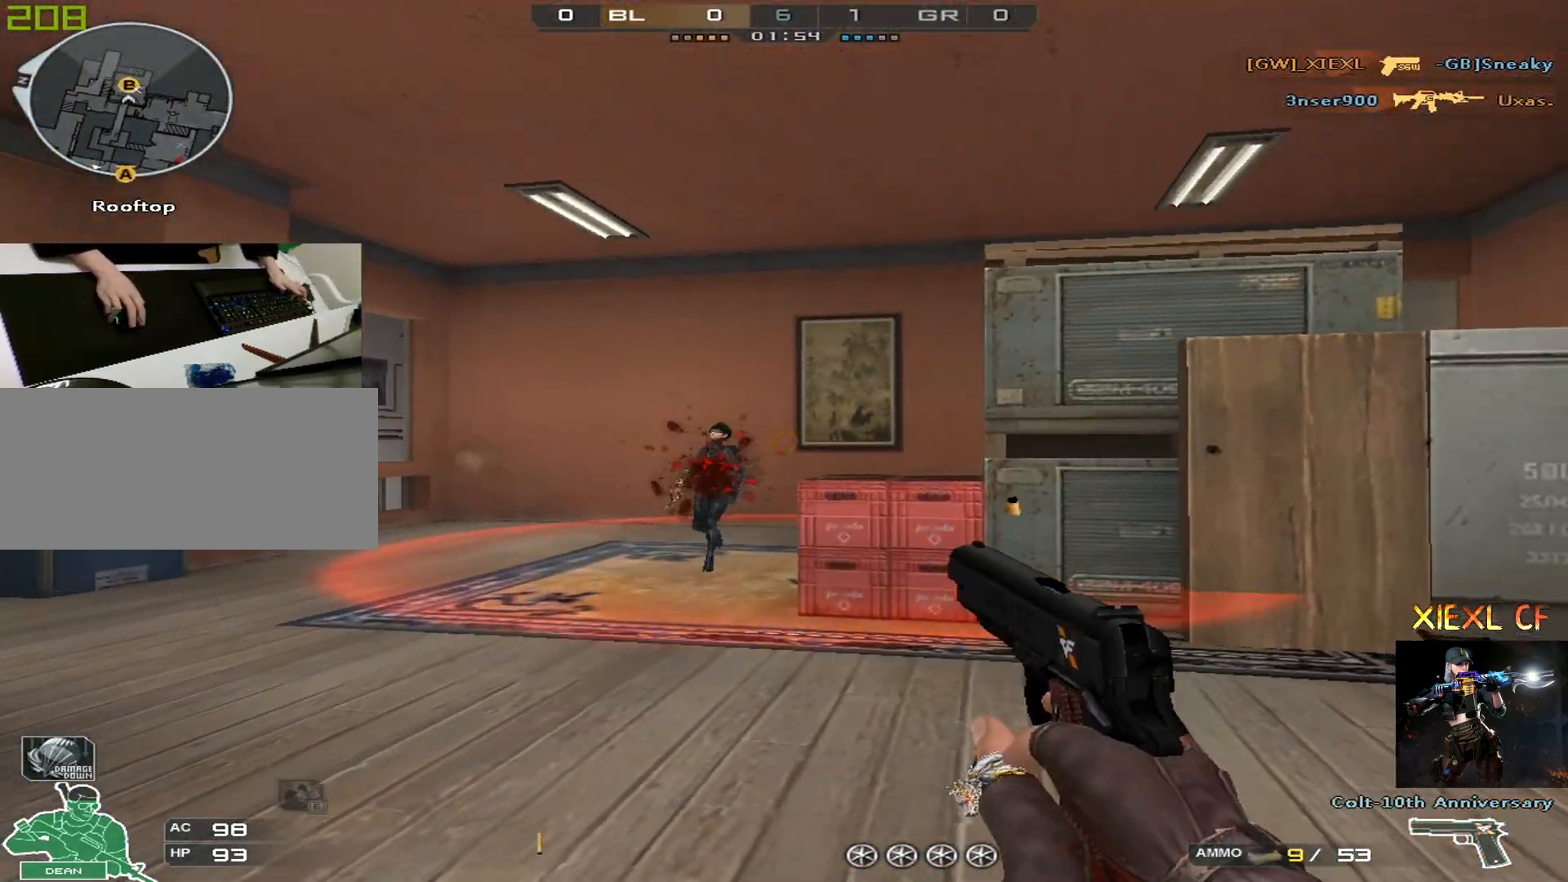
{"keys": ["a", "w"], "mouse": [], "events": [[50, "d", "up"], [50, "mouse_left", "down"], [133, "mouse_left", "up"], [133, "w", "down"], [183, "mouse_left", "down"], [233, "mouse_left", "up"], [367, "mouse_left", "down"], [417, "mouse_left", "up"]]}
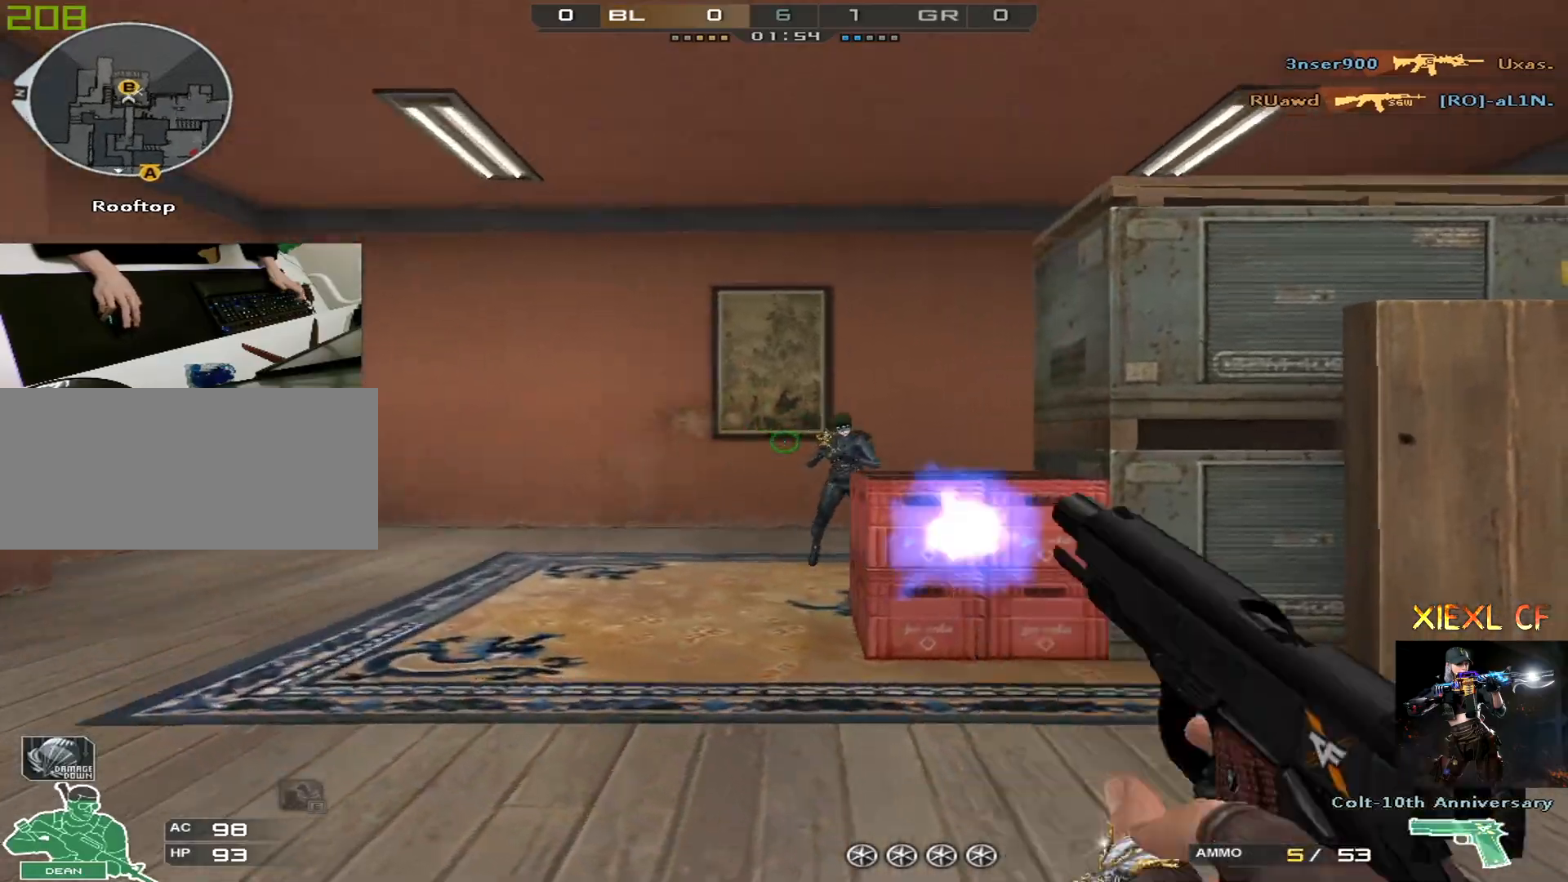
{"keys": ["a", "w"], "mouse": [], "events": [[17, "mouse_left", "down"], [67, "mouse_left", "up"], [150, "mouse_left", "down"], [250, "mouse_left", "up"]]}
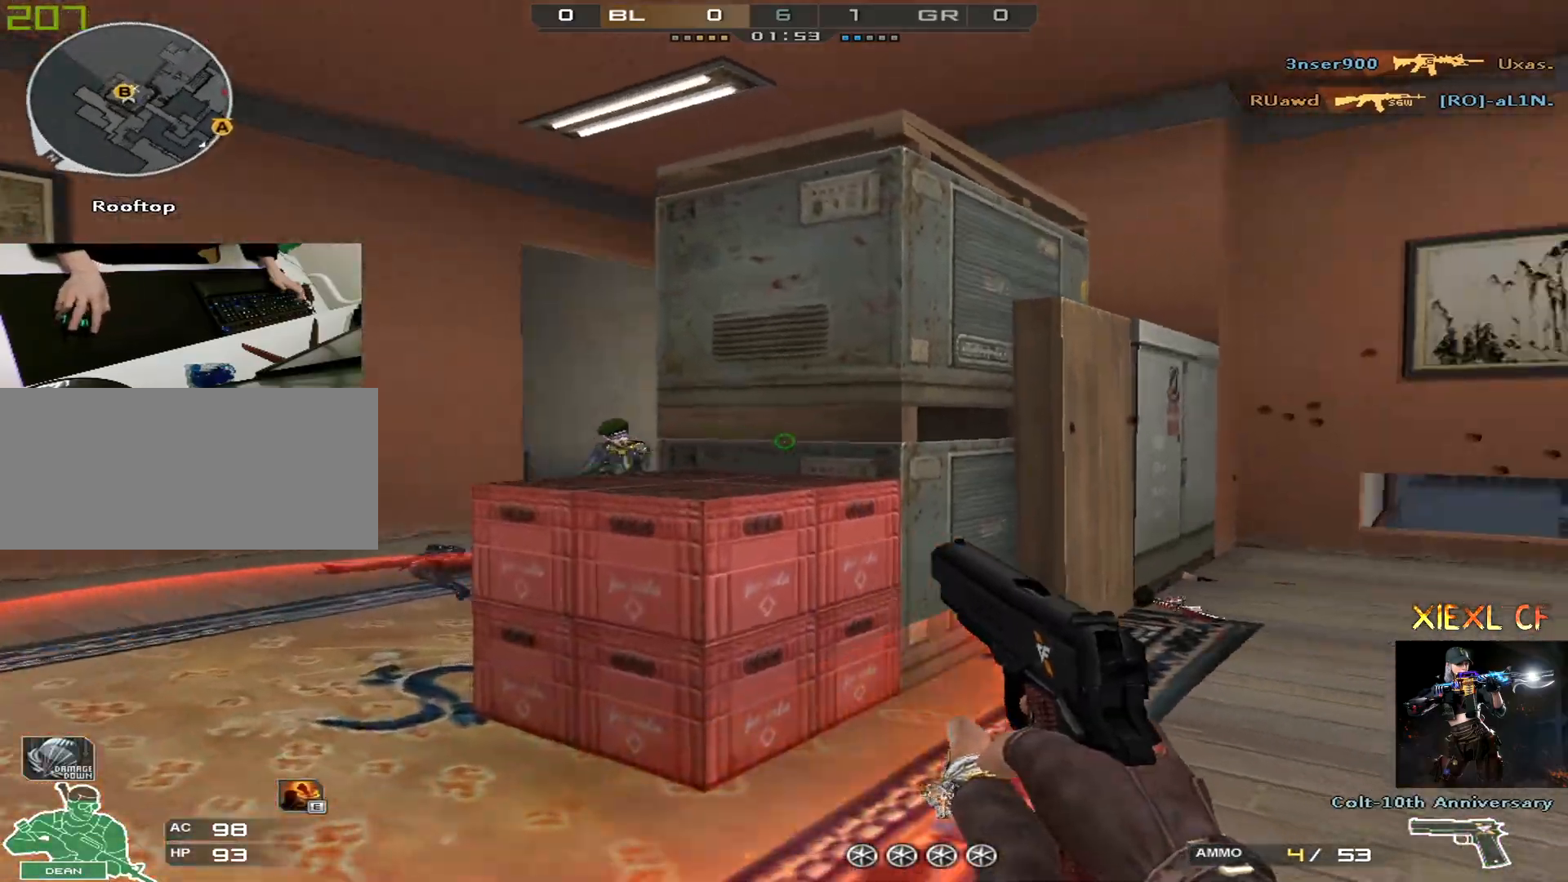
{"keys": ["a"], "mouse": [], "events": [[166, "w", "up"], [317, "mouse_left", "down"], [350, "mouse_left", "up"], [450, "mouse_left", "down"], [500, "mouse_left", "up"]]}
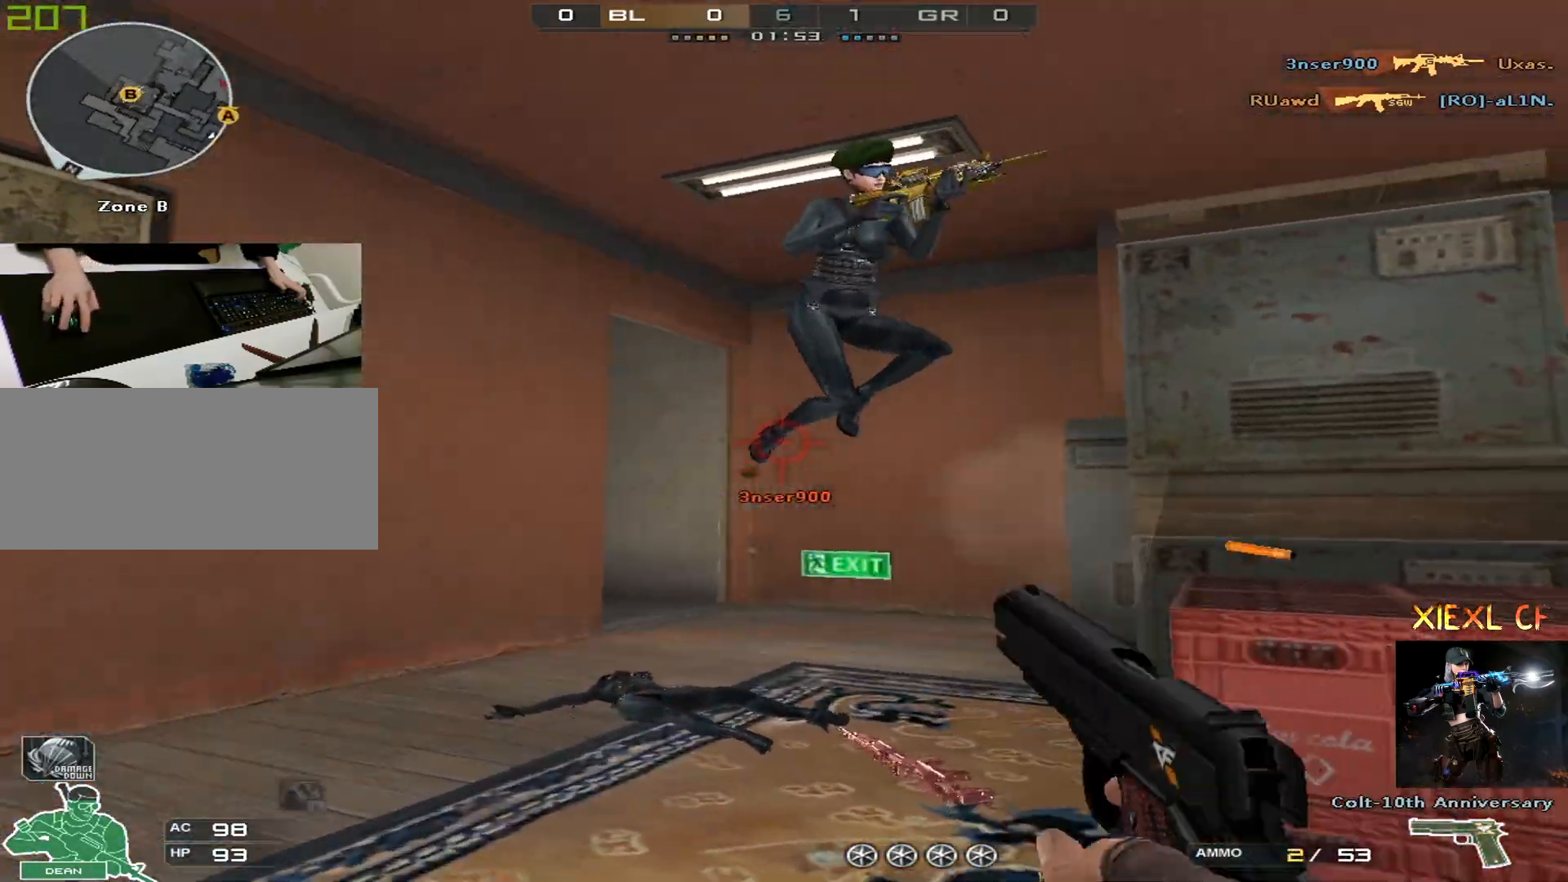
{"keys": ["a"], "mouse": [], "events": [[50, "mouse_left", "down"], [133, "mouse_left", "up"], [184, "mouse_left", "down"], [284, "mouse_left", "up"], [334, "mouse_left", "down"], [417, "mouse_left", "up"]]}
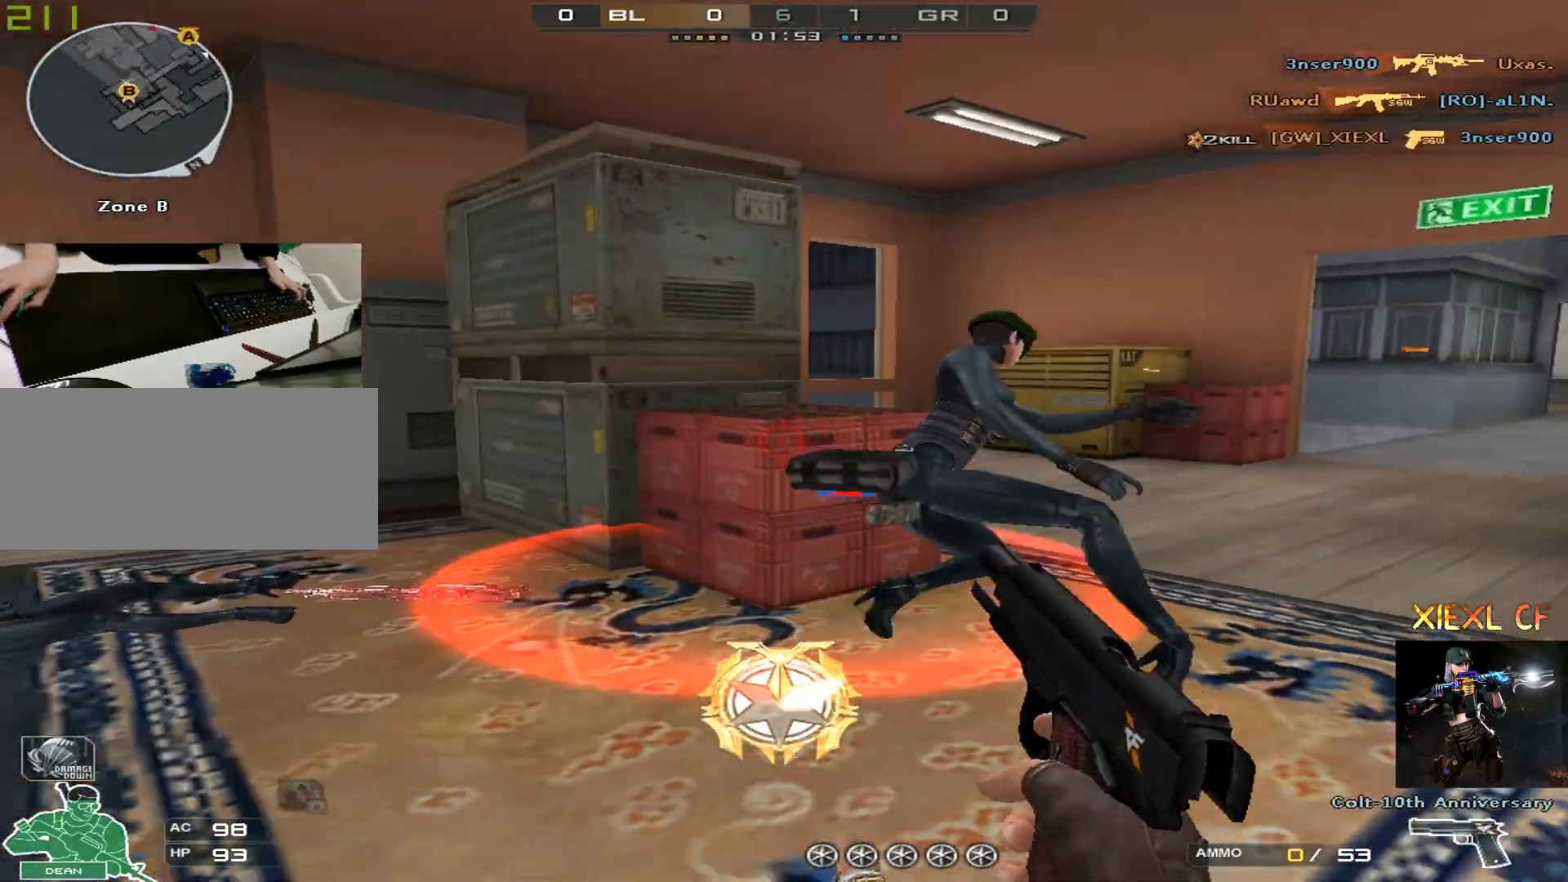
{"keys": ["a", "ctrl", "space"], "mouse": [], "events": [[66, "r", "down"], [66, "w", "down"], [150, "r", "up"], [433, "space", "down"], [467, "ctrl", "down"], [483, "w", "up"]]}
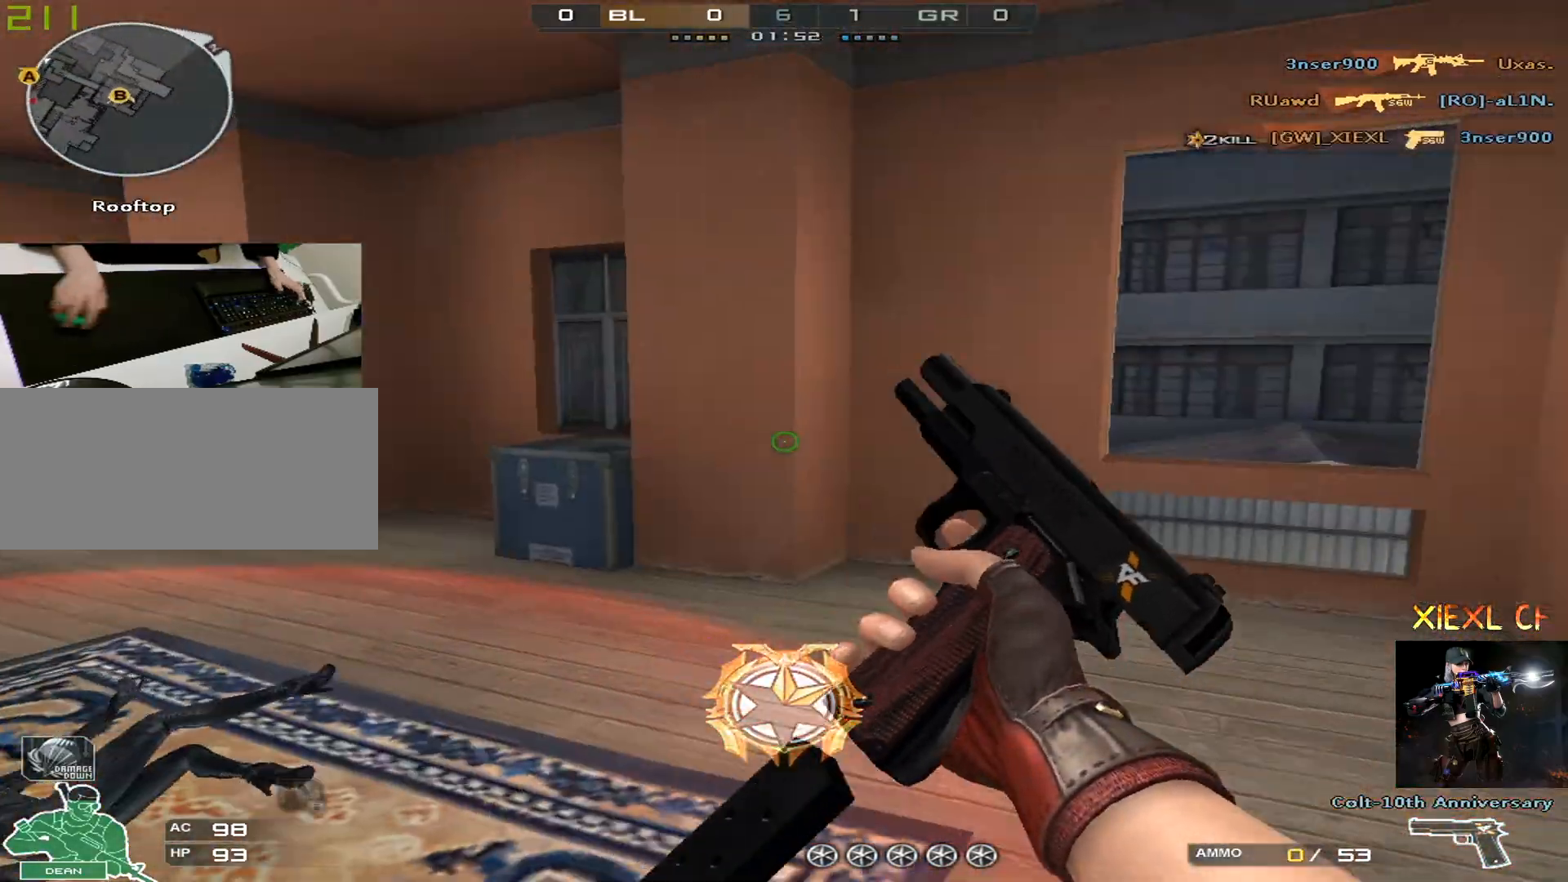
{"keys": ["a", "ctrl"], "mouse": [], "events": [[33, "space", "up"]]}
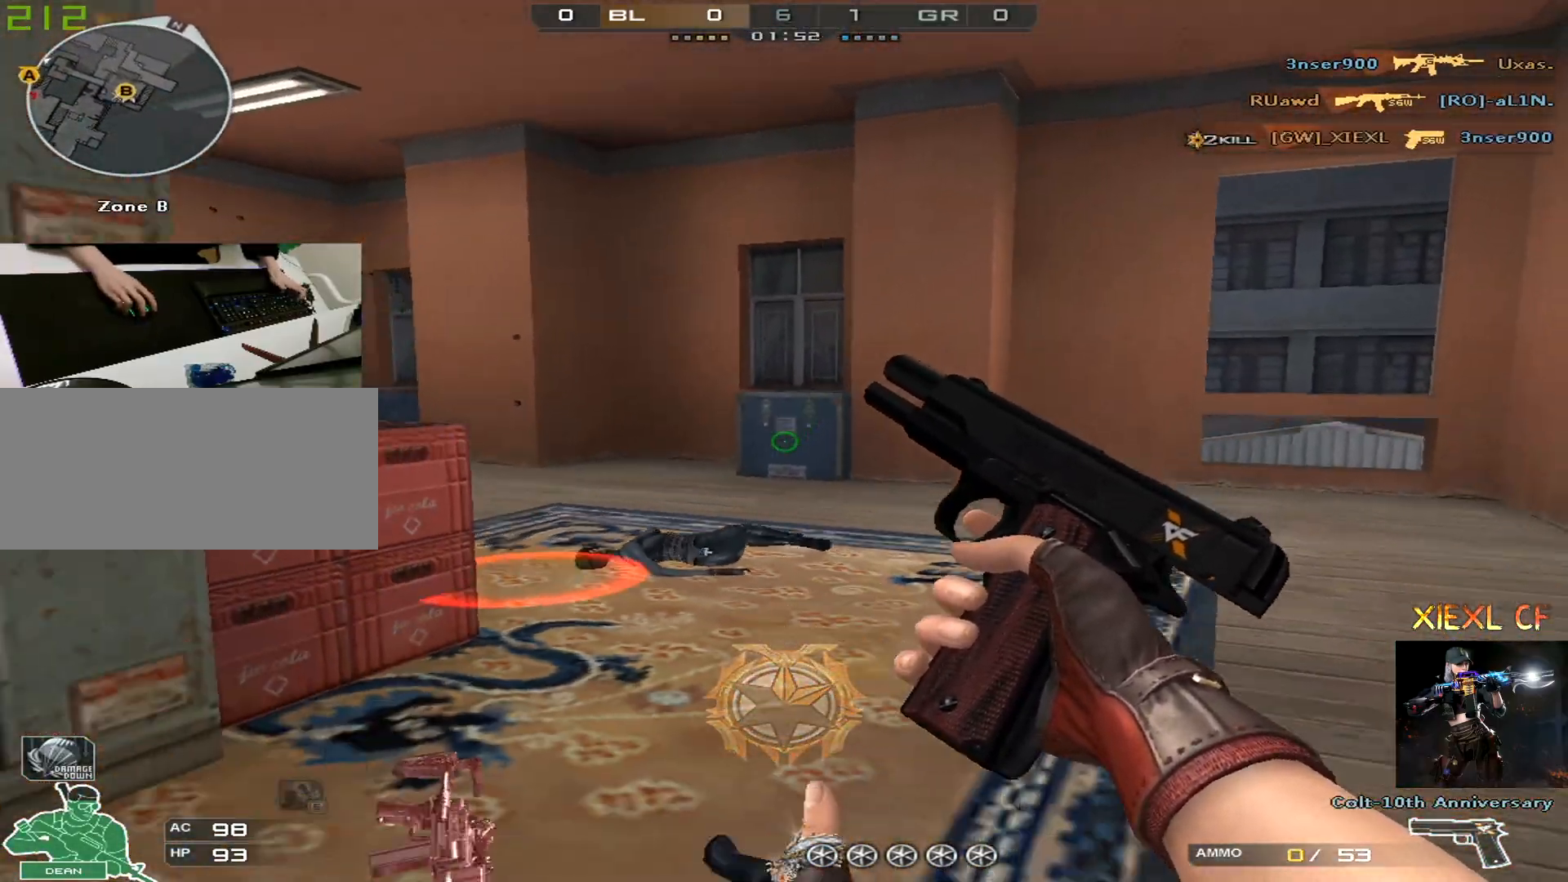
{"keys": ["2", "a", "c", "ctrl"], "mouse": [], "events": [[100, "space", "down"], [233, "space", "up"], [367, "c", "down"], [467, "2", "down"]]}
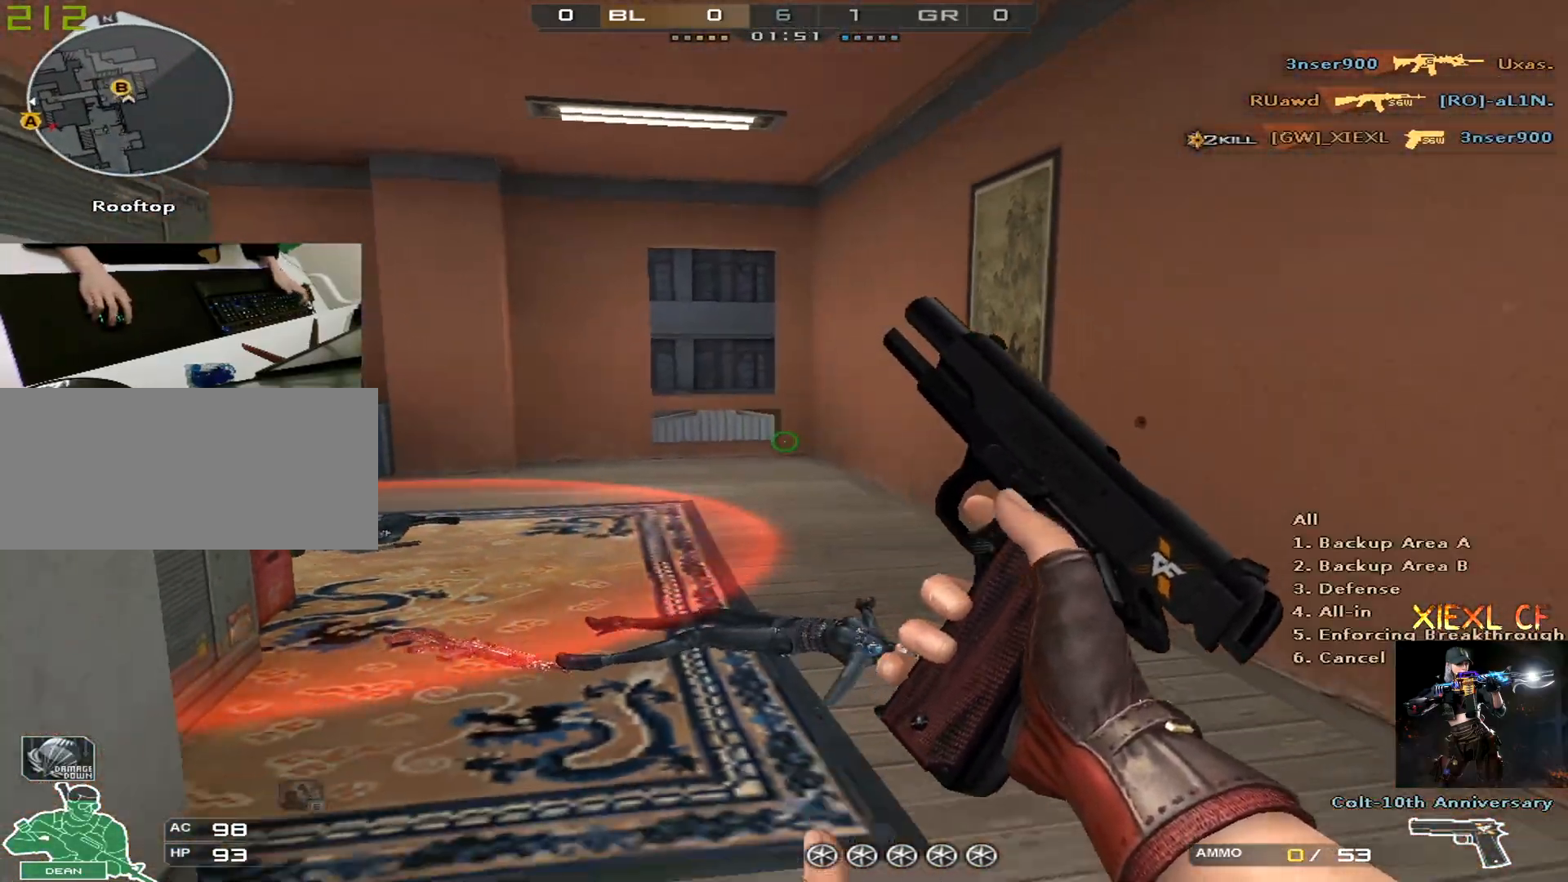
{"keys": ["w", "z"], "mouse": [], "events": [[17, "c", "up"], [67, "2", "up"], [250, "w", "down"], [300, "a", "up"], [300, "ctrl", "up"], [434, "z", "down"]]}
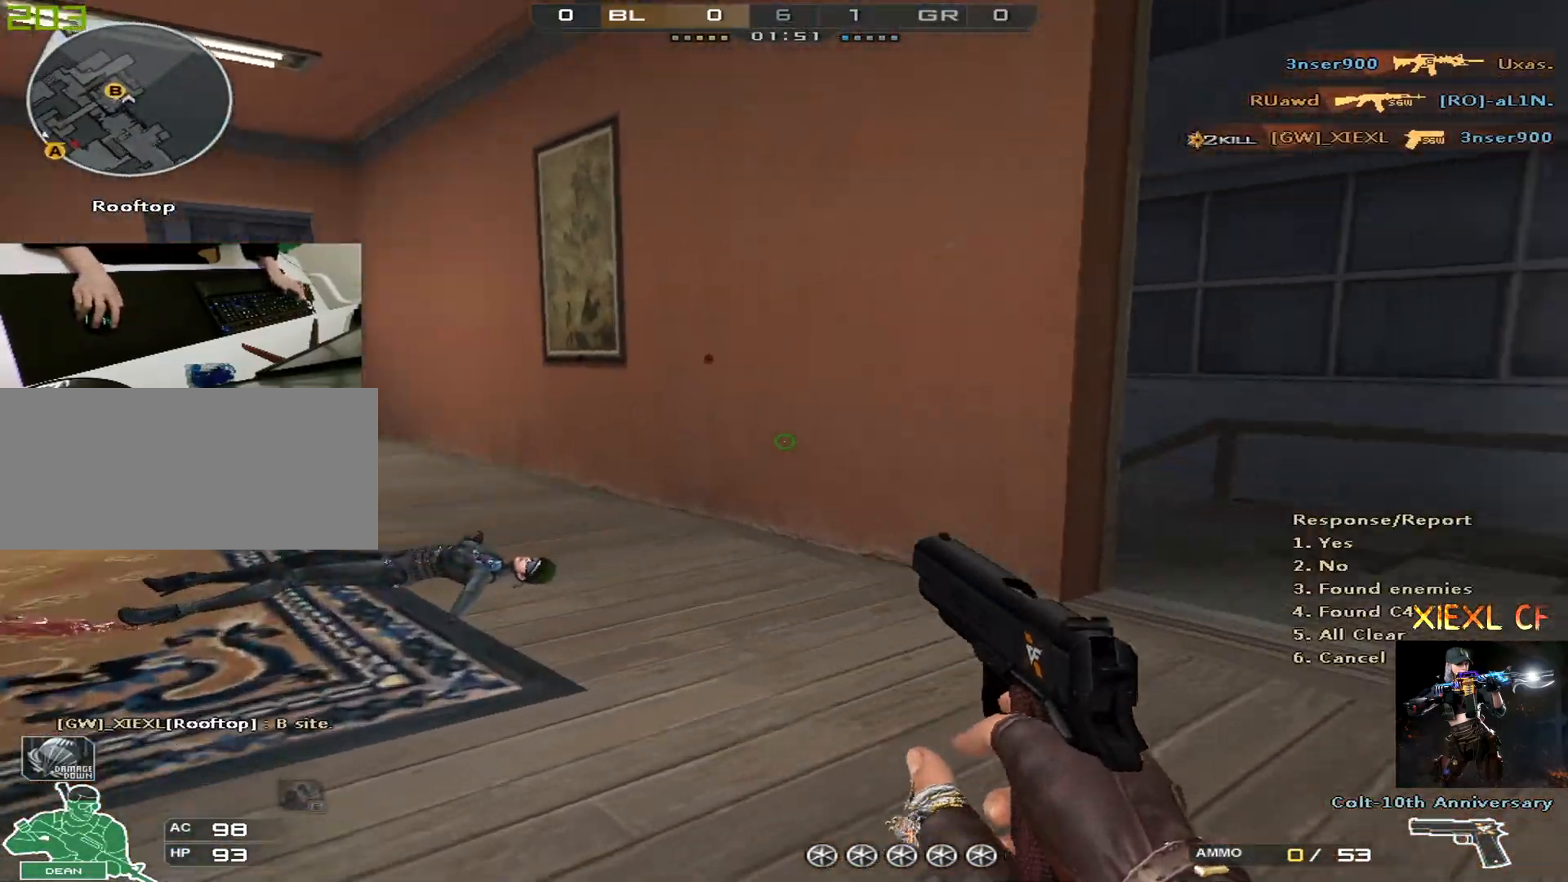
{"keys": ["d", "w"], "mouse": [], "events": [[83, "z", "up"], [116, "5", "down"], [266, "5", "up"], [450, "d", "down"]]}
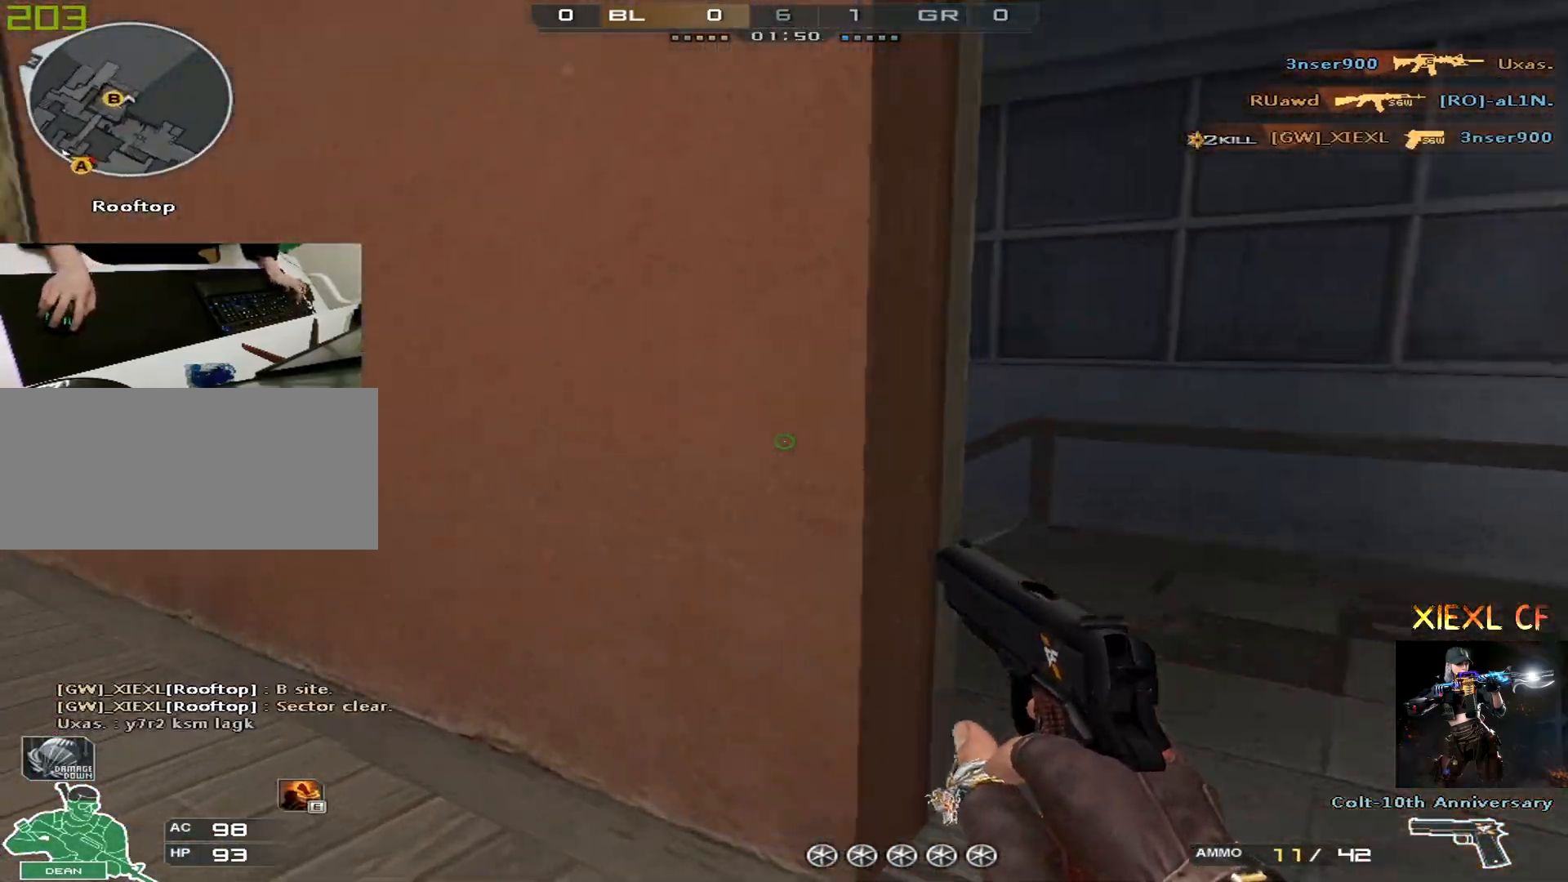
{"keys": ["d"], "mouse": [], "events": [[50, "w", "up"], [134, "w", "down"], [284, "w", "up"]]}
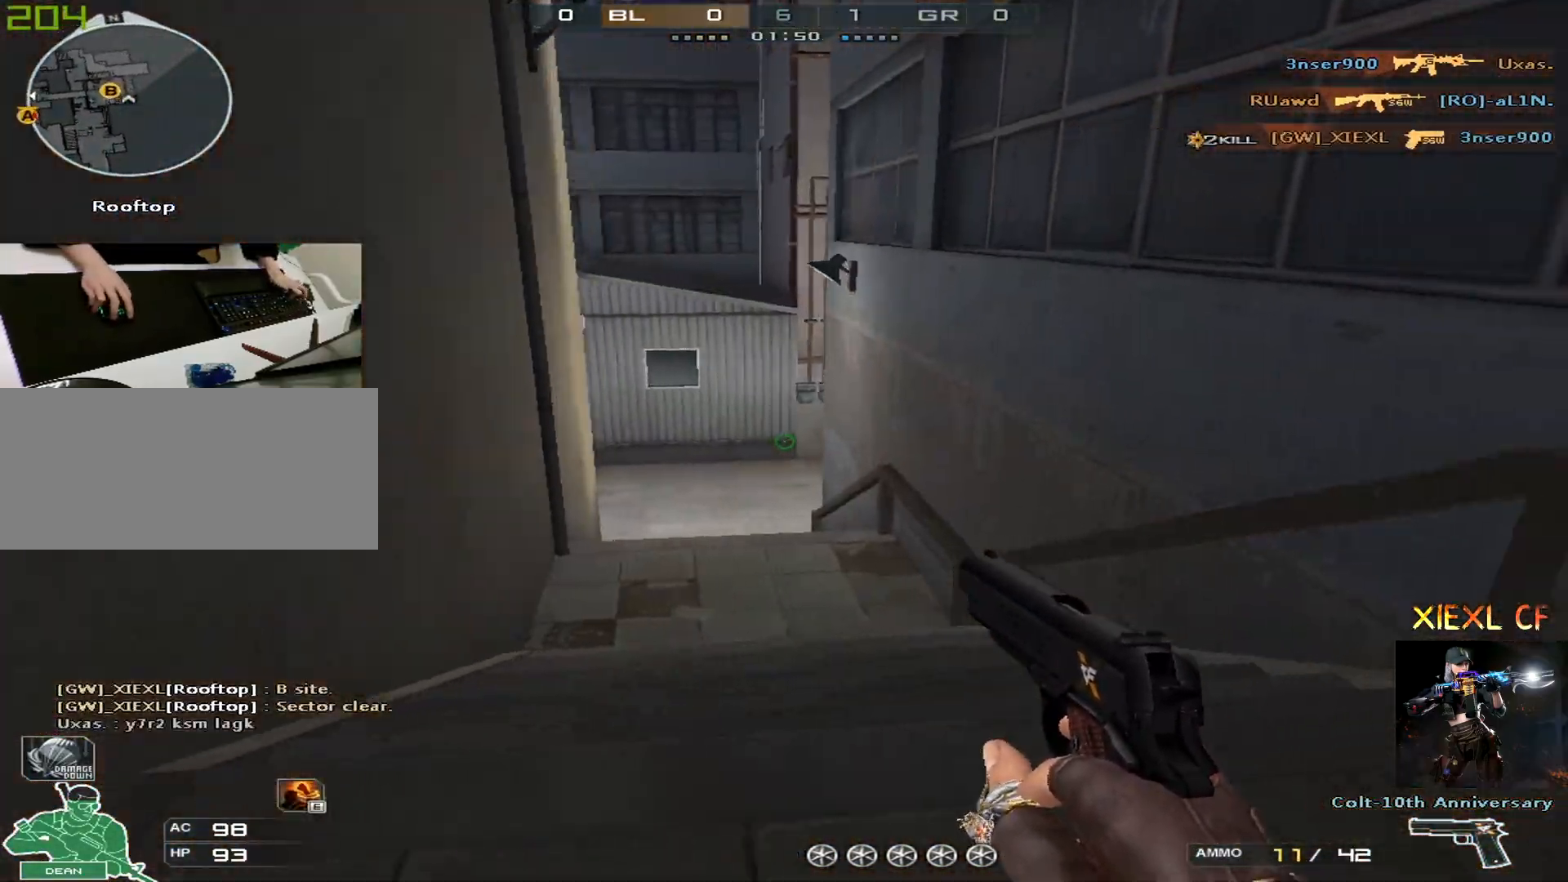
{"keys": ["a", "w"], "mouse": [], "events": [[66, "a", "down"], [100, "d", "up"], [250, "s", "down"], [383, "s", "up"], [483, "w", "down"]]}
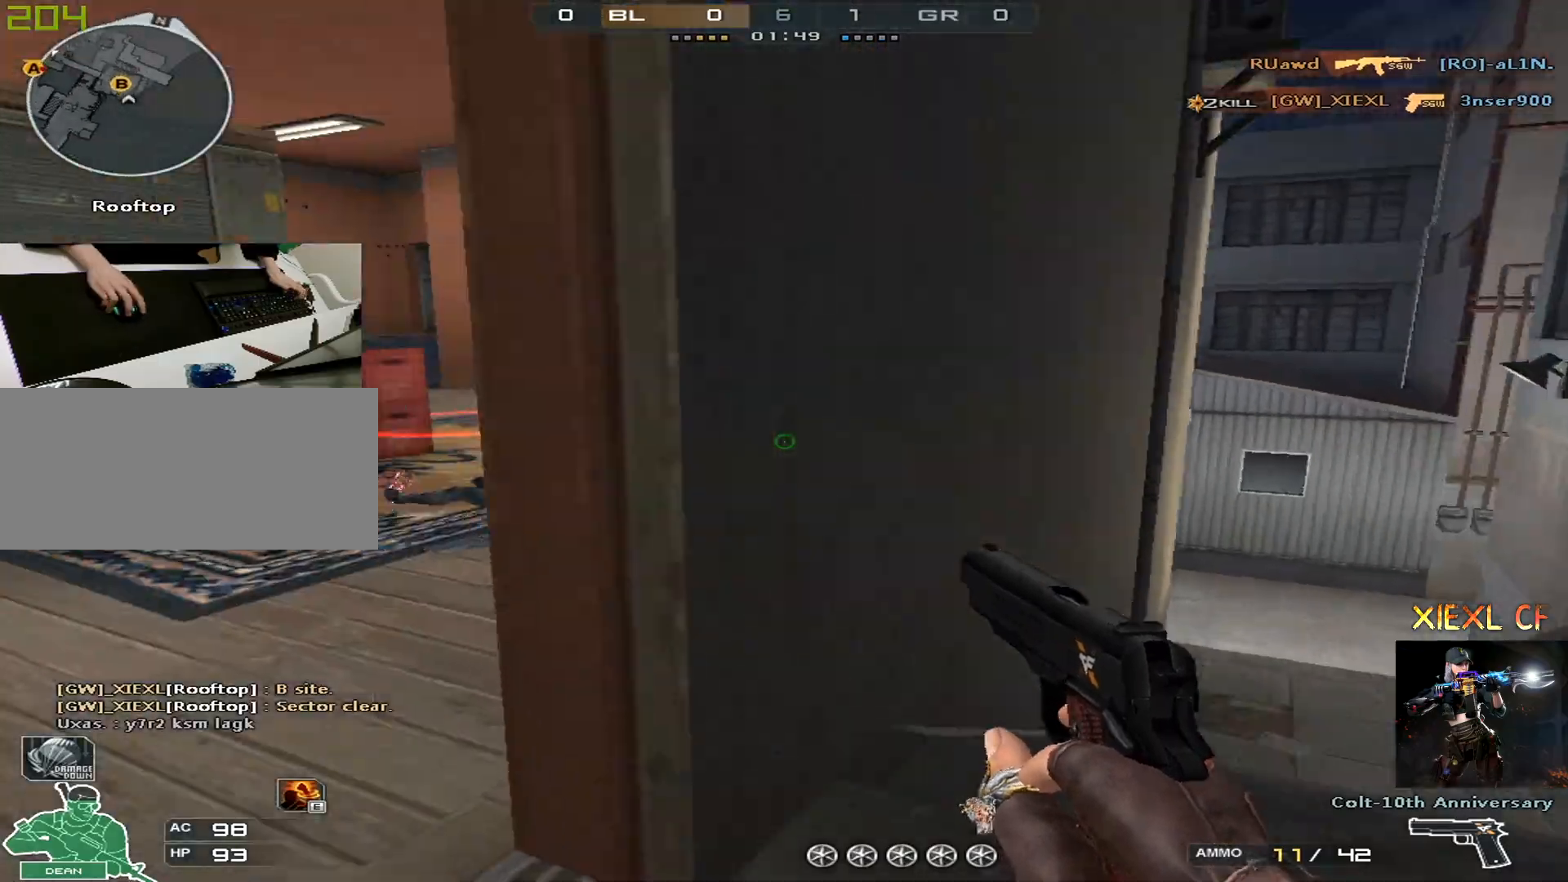
{"keys": ["d", "w"], "mouse": [], "events": [[83, "w", "up"], [117, "w", "down"], [267, "a", "up"], [317, "d", "down"], [450, "w", "up"], [501, "w", "down"]]}
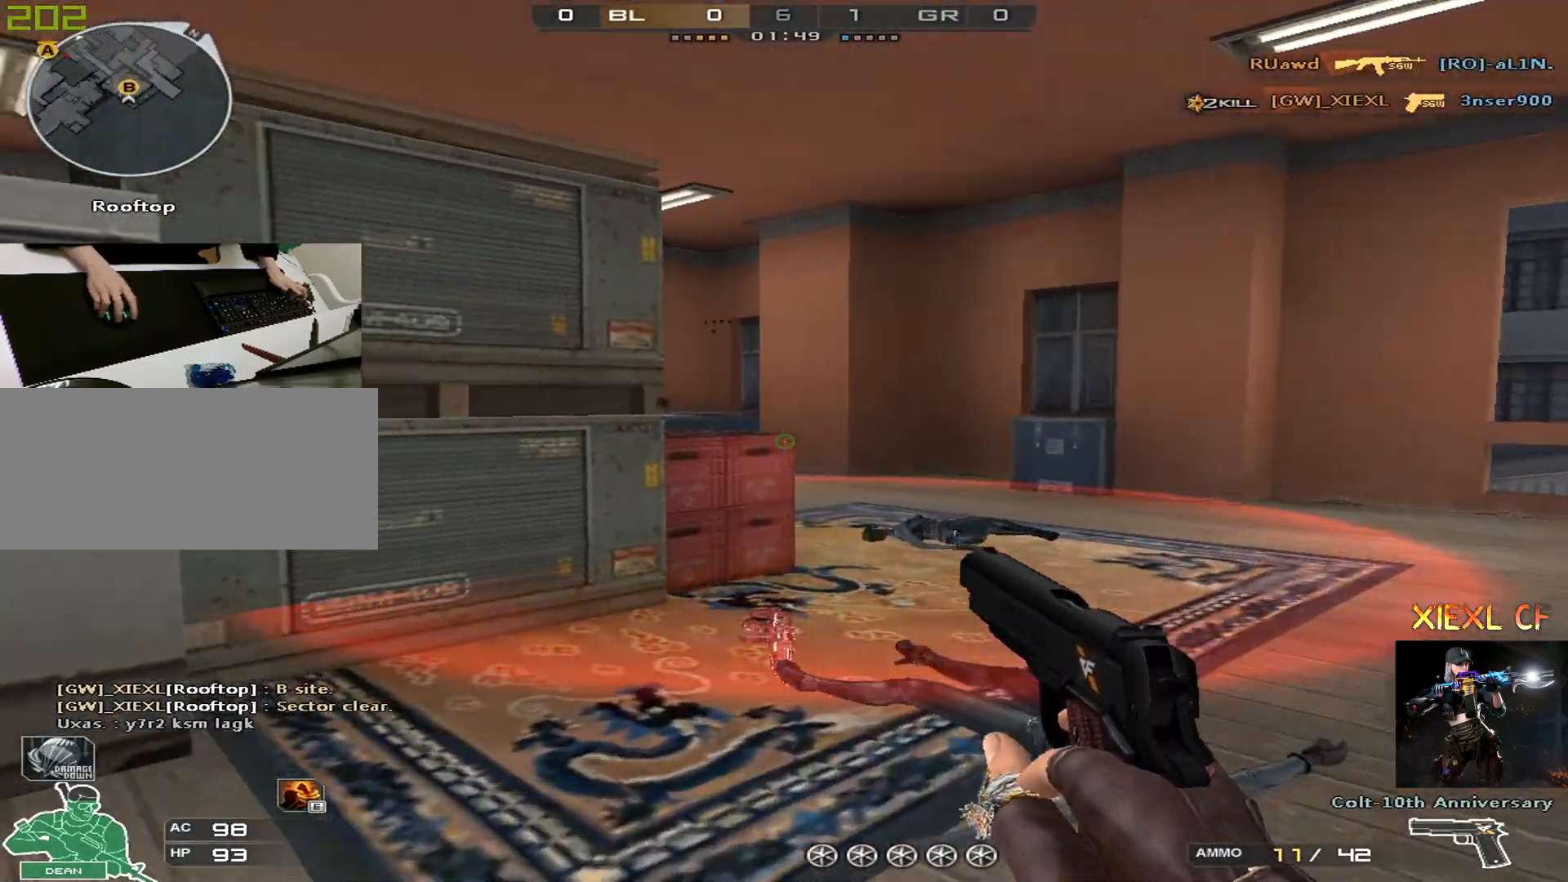
{"keys": ["d", "w"], "mouse": [], "events": [[100, "w", "up"], [133, "w", "down"], [233, "w", "up"], [283, "w", "down"], [367, "w", "up"], [467, "w", "down"]]}
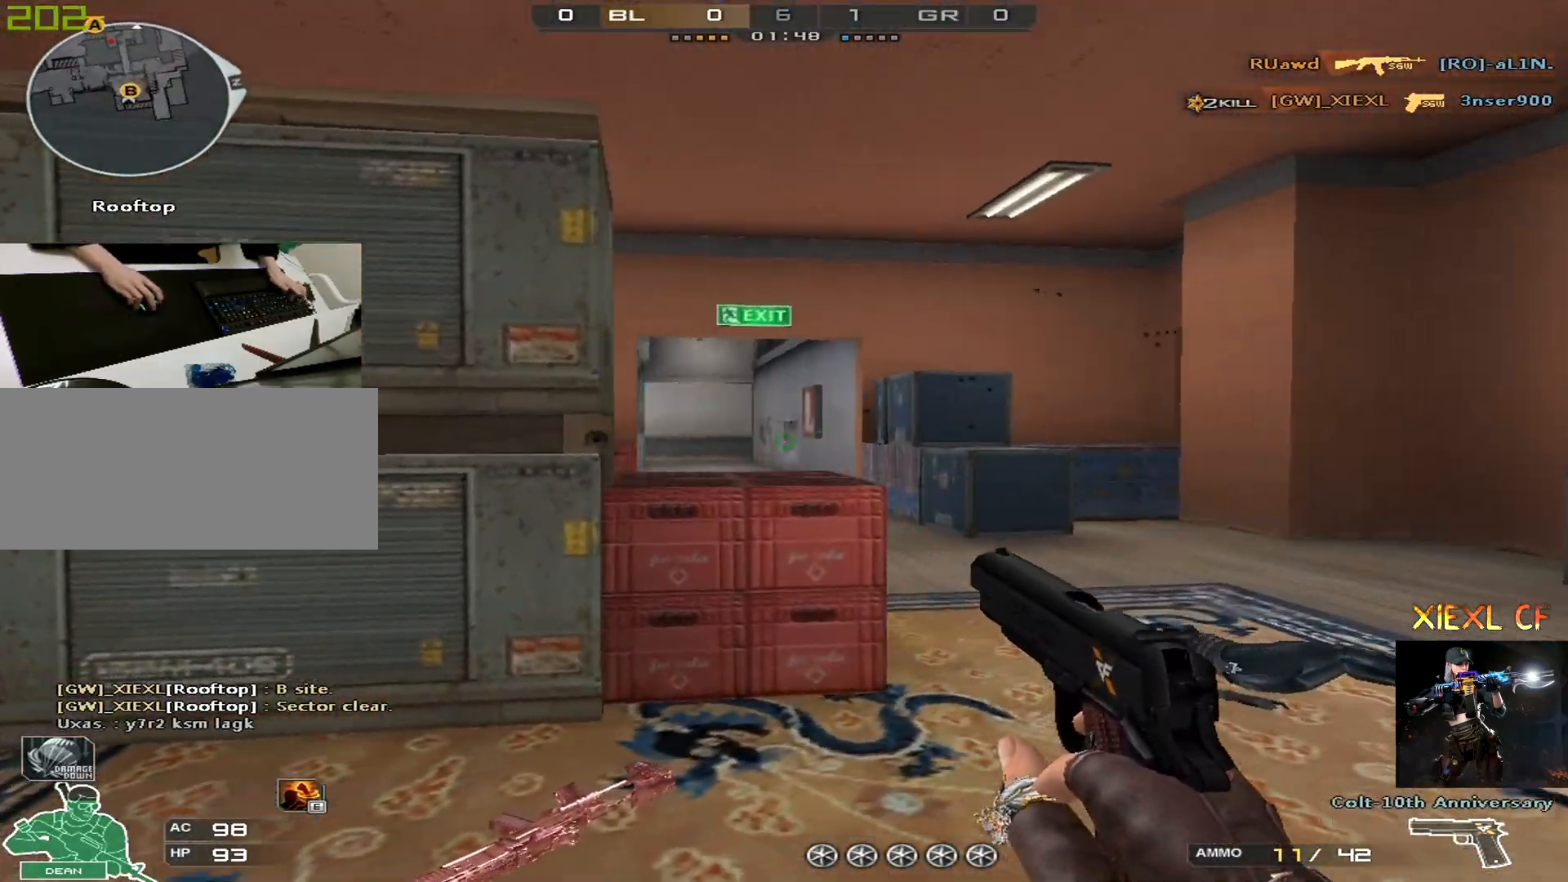
{"keys": ["d", "w"], "mouse": [], "events": [[67, "w", "up"], [117, "w", "down"], [200, "w", "up"], [300, "w", "down"], [334, "w", "up"], [484, "w", "down"]]}
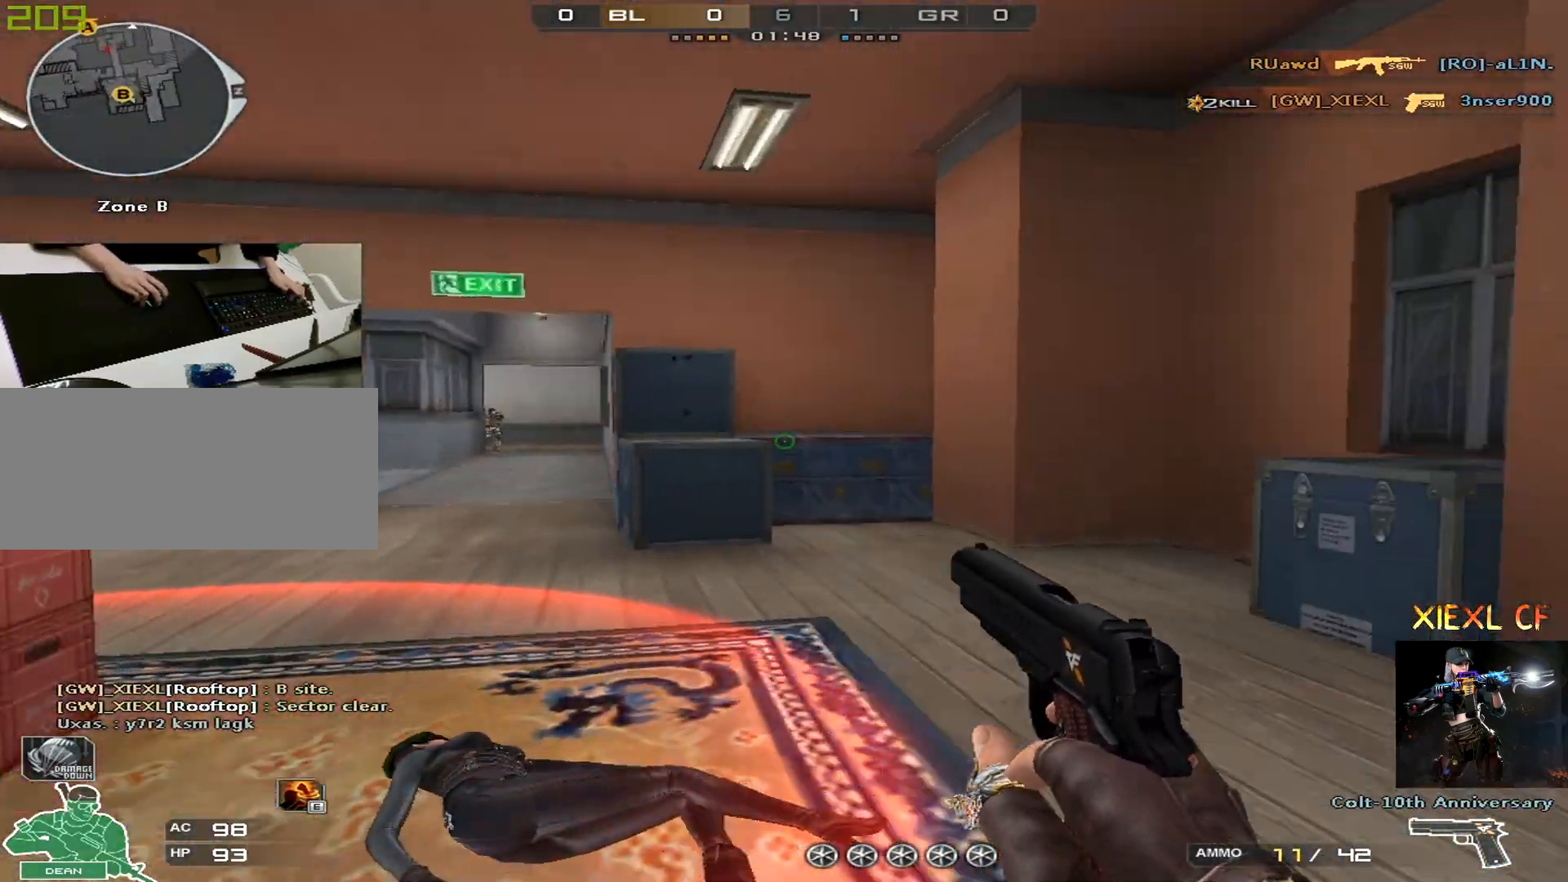
{"keys": ["d"], "mouse": [], "events": [[33, "mouse_wheel", "down"], [83, "mouse_wheel", "up"], [450, "w", "up"]]}
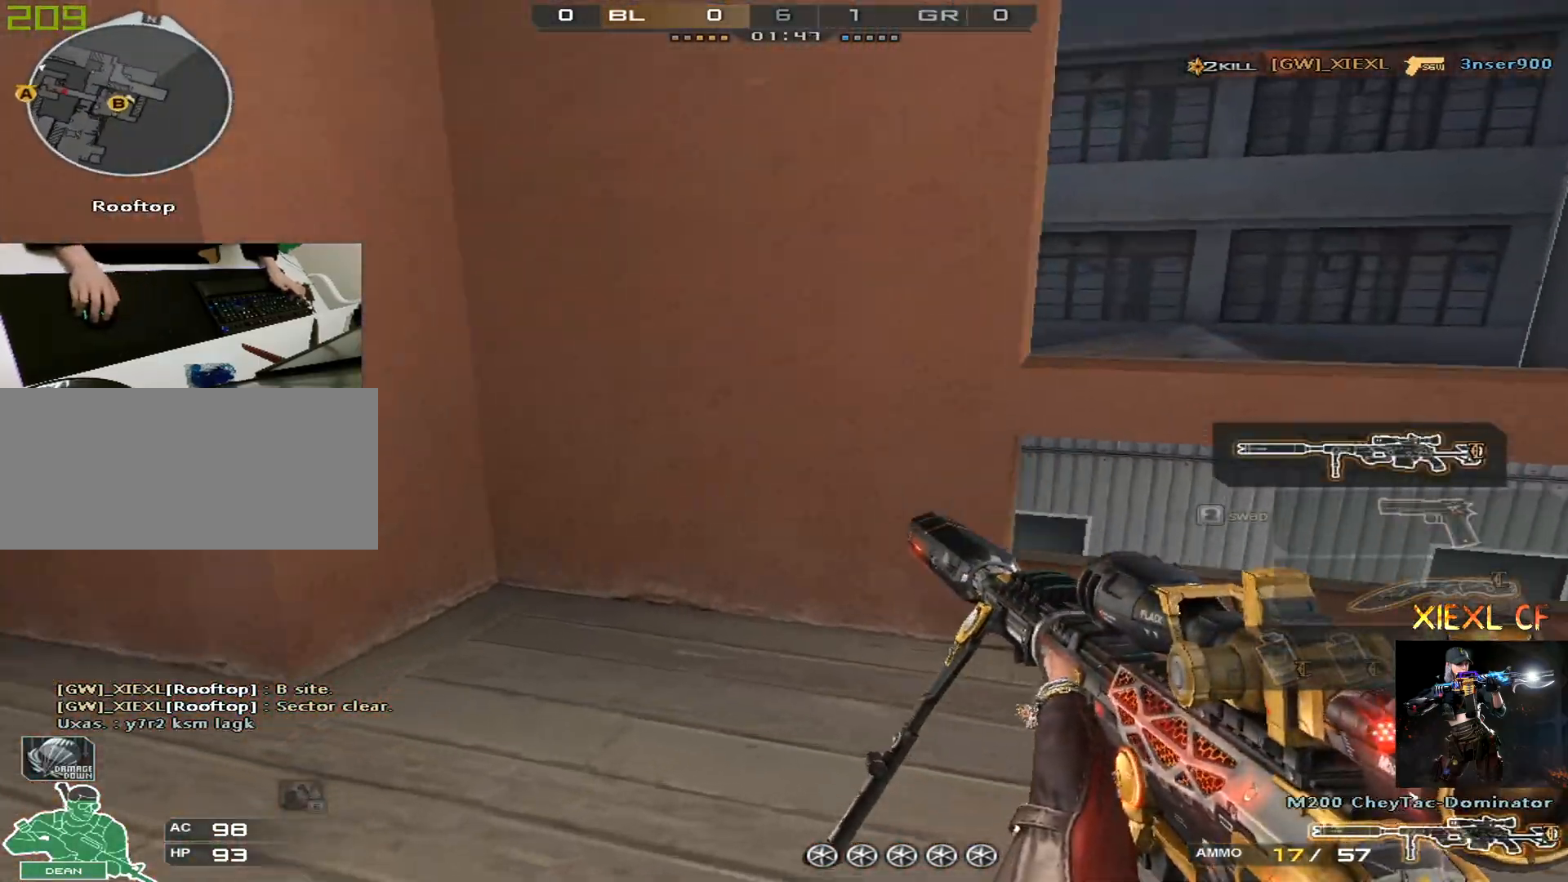
{"keys": ["ctrl", "d", "w"], "mouse": [], "events": [[50, "w", "down"], [100, "w", "up"], [184, "w", "down"], [284, "w", "up"], [334, "w", "down"], [417, "ctrl", "down"]]}
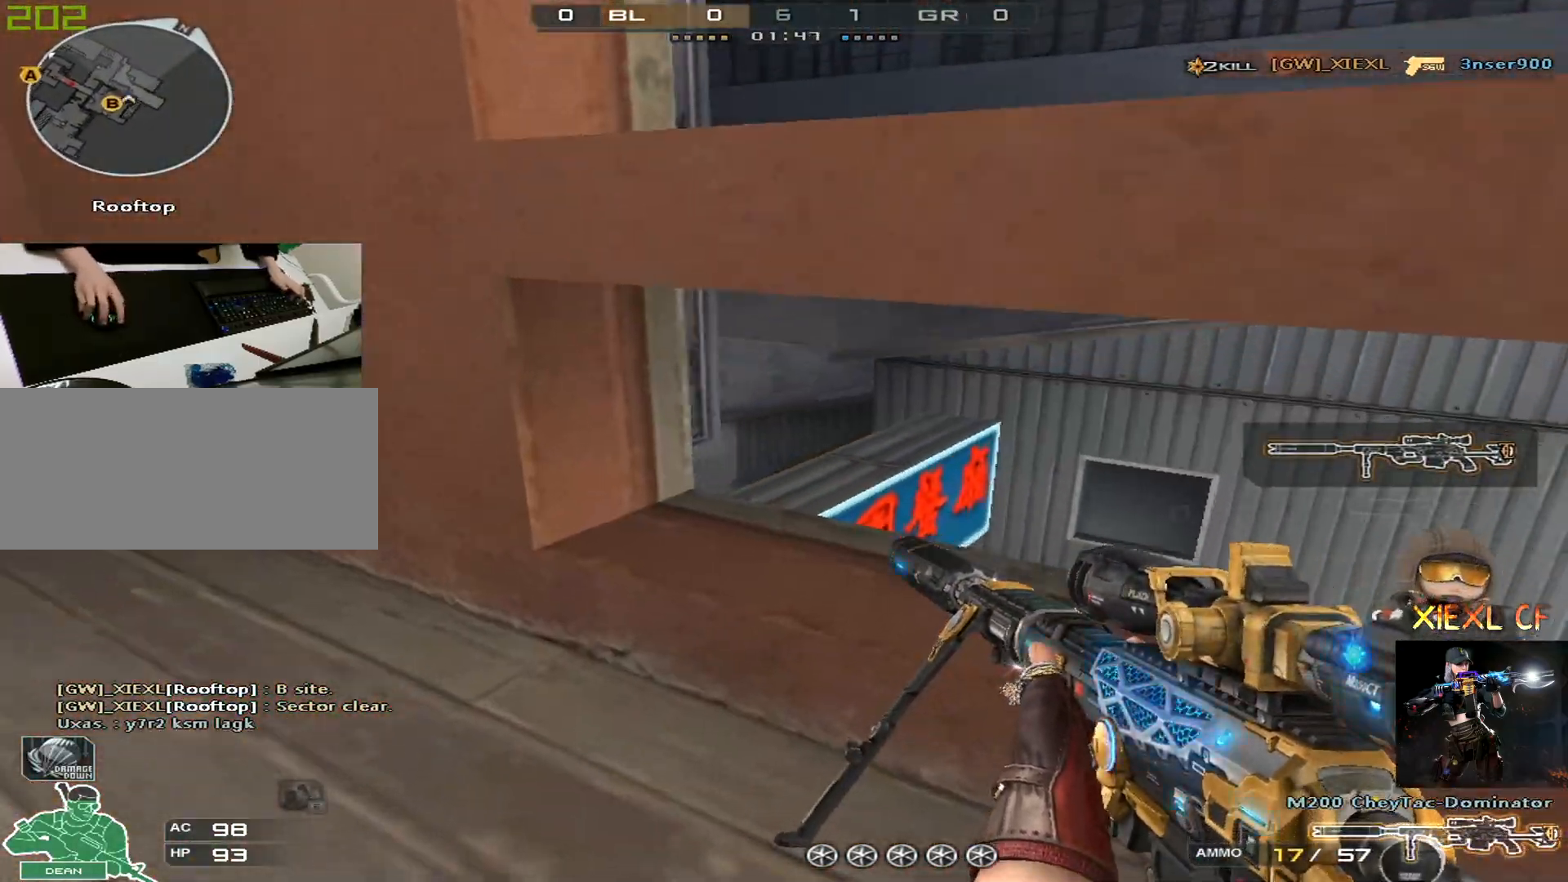
{"keys": ["ctrl", "d", "w"], "mouse": [], "events": [[200, "space", "down"], [350, "space", "up"]]}
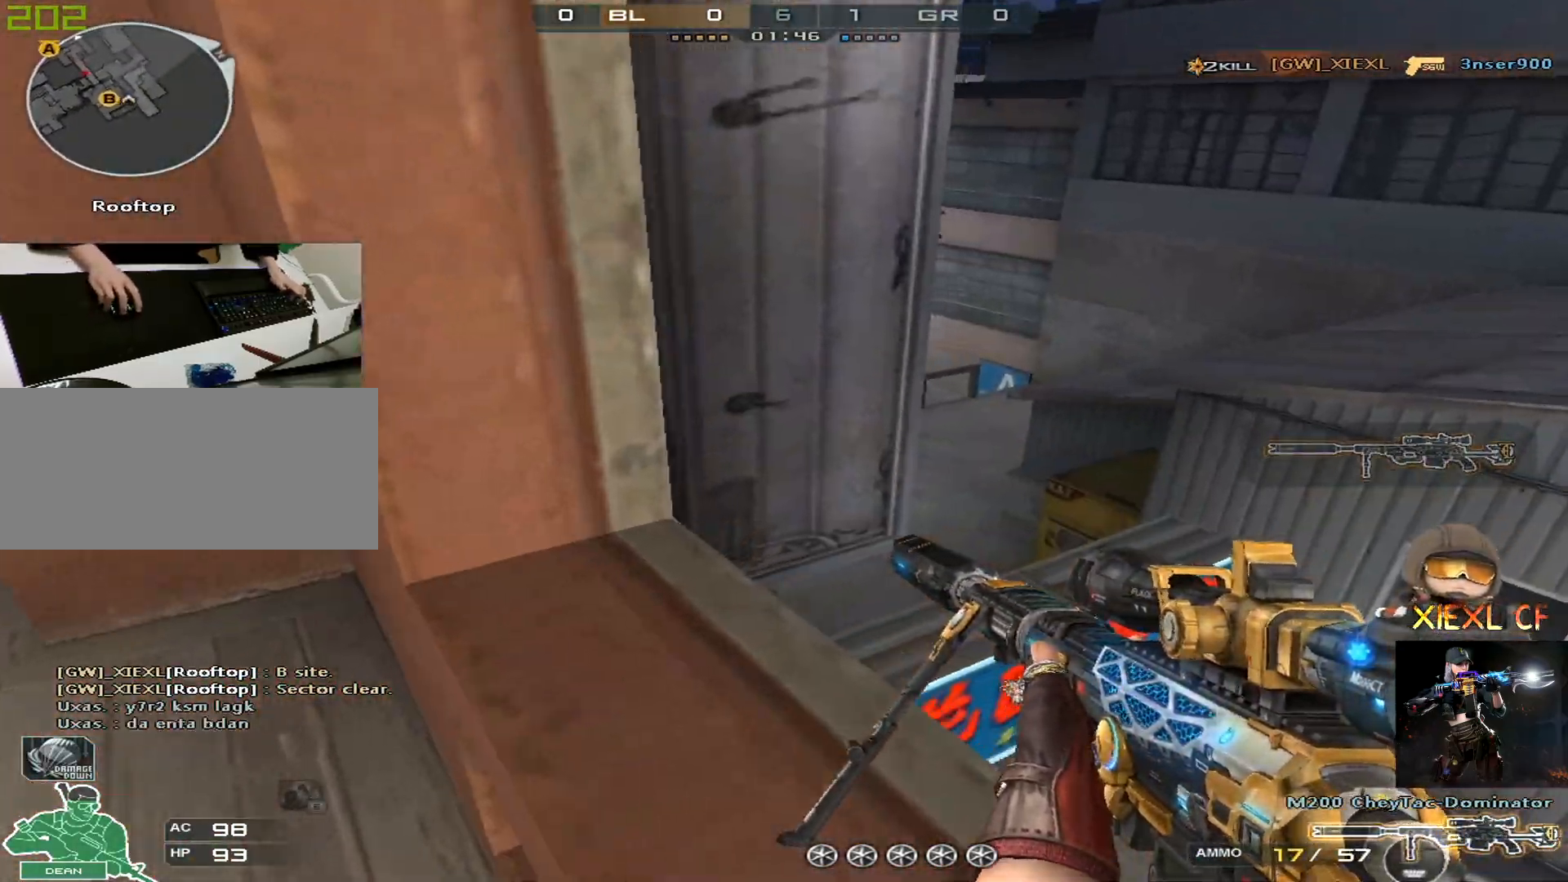
{"keys": ["ctrl", "d"], "mouse": [], "events": [[134, "ctrl", "up"], [134, "w", "up"], [217, "ctrl", "down"], [317, "a", "down"], [367, "a", "up"], [367, "ctrl", "up"], [501, "ctrl", "down"]]}
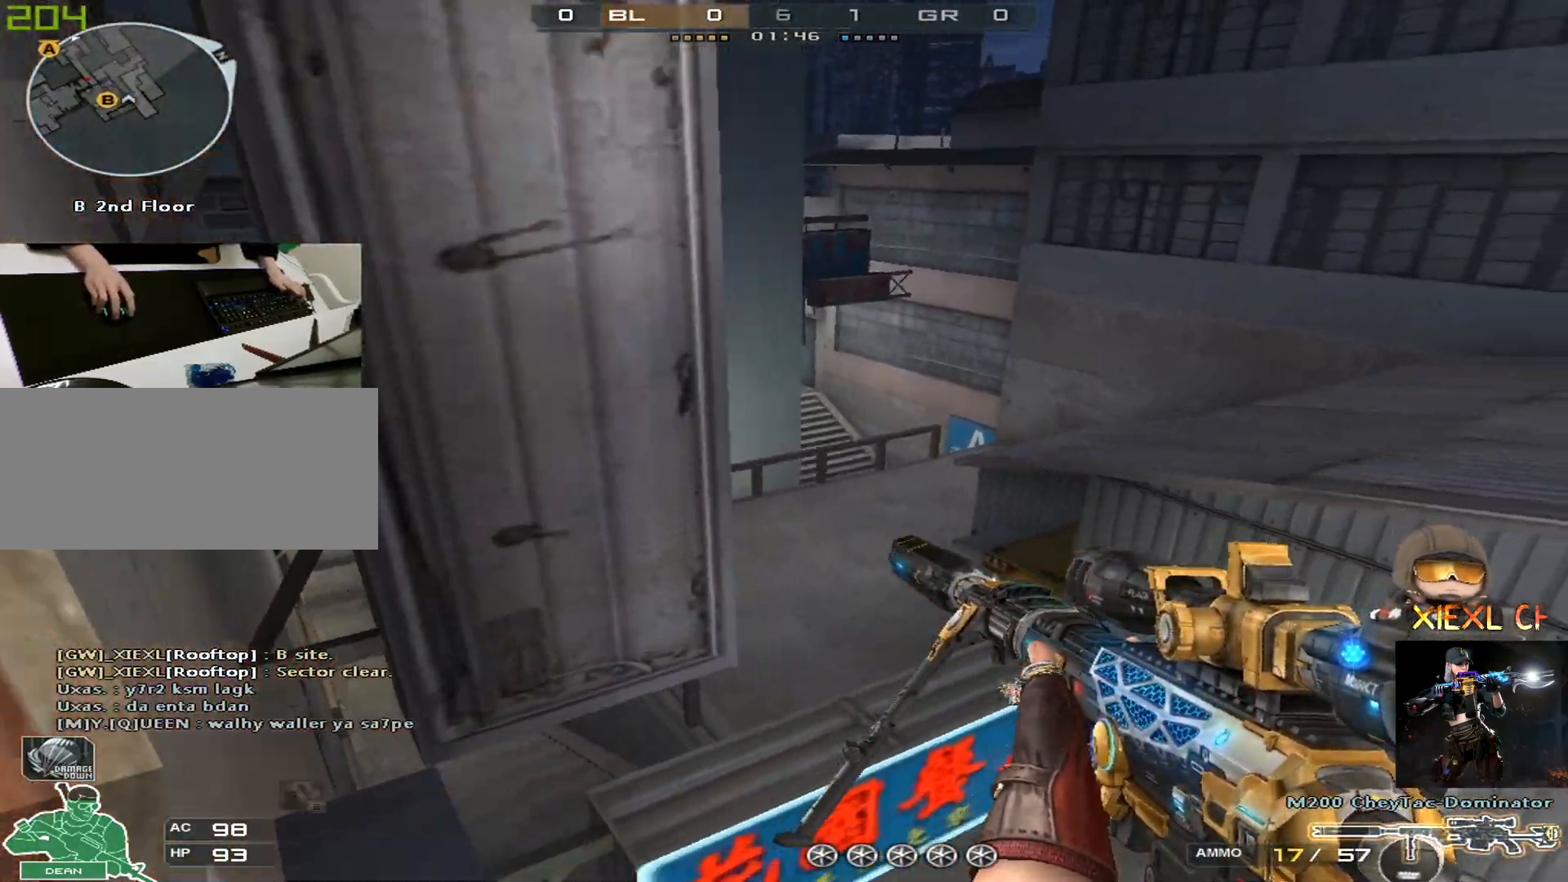
{"keys": ["a"], "mouse": [], "events": [[50, "a", "down"], [100, "d", "up"], [133, "ctrl", "up"], [333, "ctrl", "down"], [333, "q", "down"], [417, "ctrl", "up"], [417, "q", "up"]]}
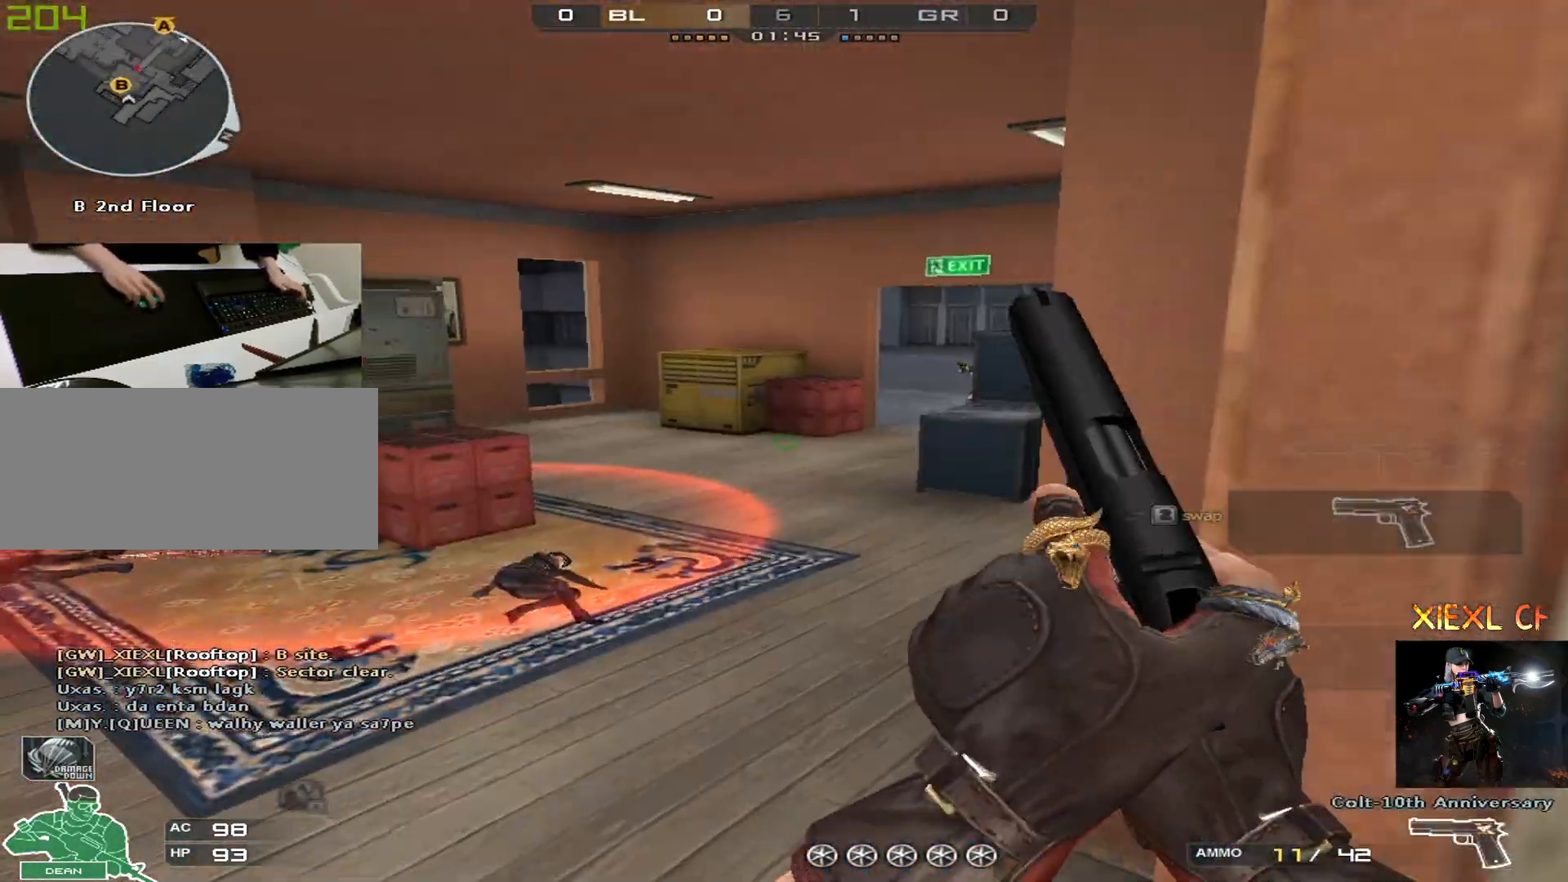
{"keys": ["a", "w"], "mouse": [], "events": [[17, "q", "down"], [67, "q", "up"], [150, "w", "down"], [384, "w", "up"], [434, "w", "down"]]}
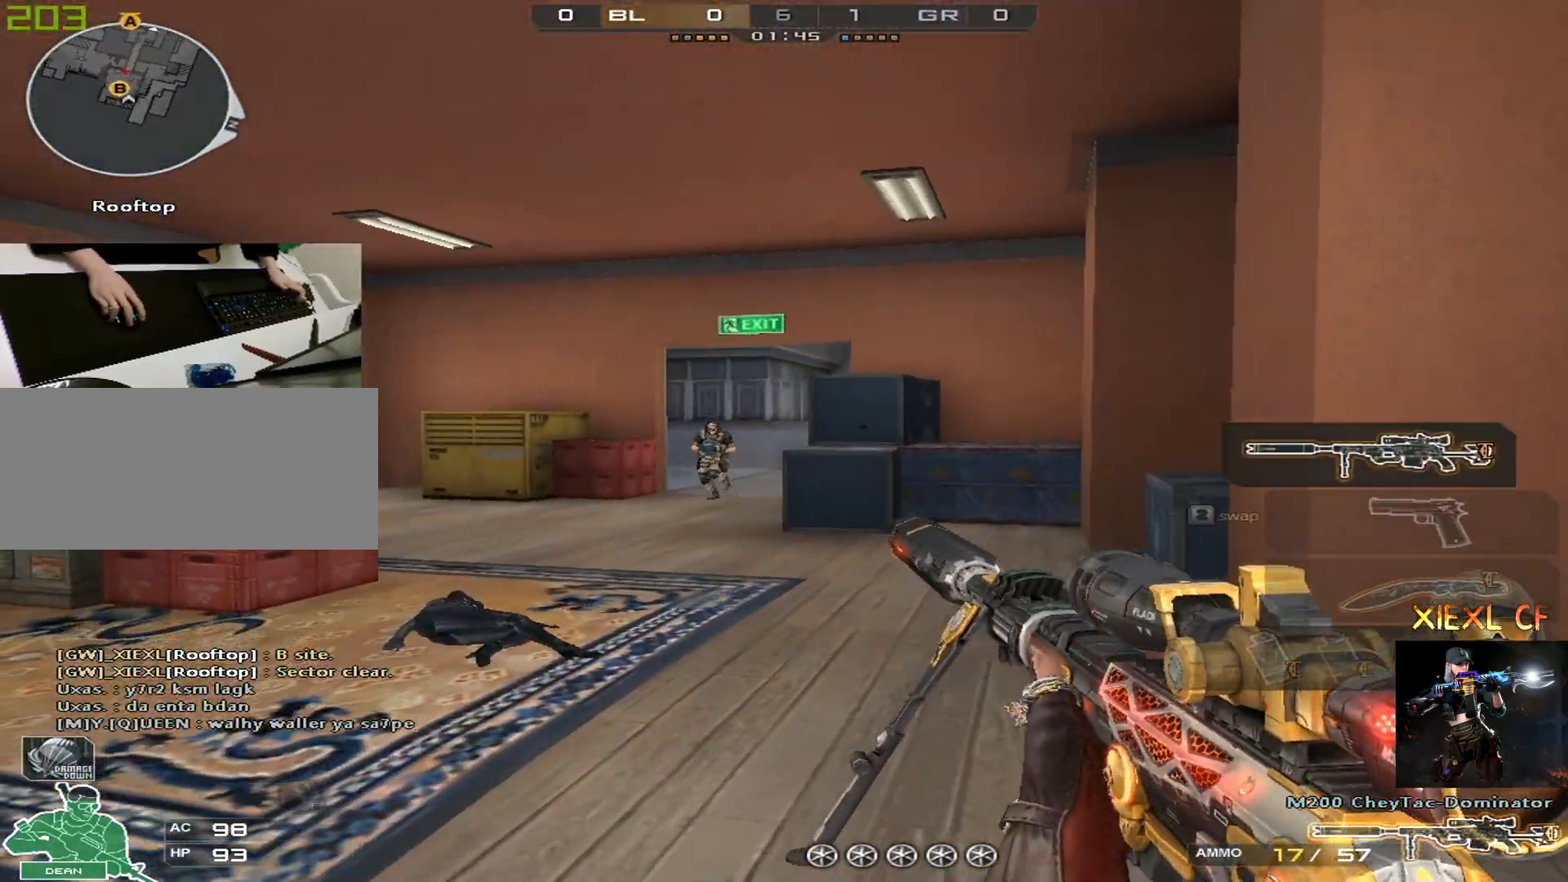
{"keys": ["a"], "mouse": [], "events": [[33, "w", "up"], [83, "w", "down"], [166, "w", "up"], [266, "w", "down"], [317, "w", "up"]]}
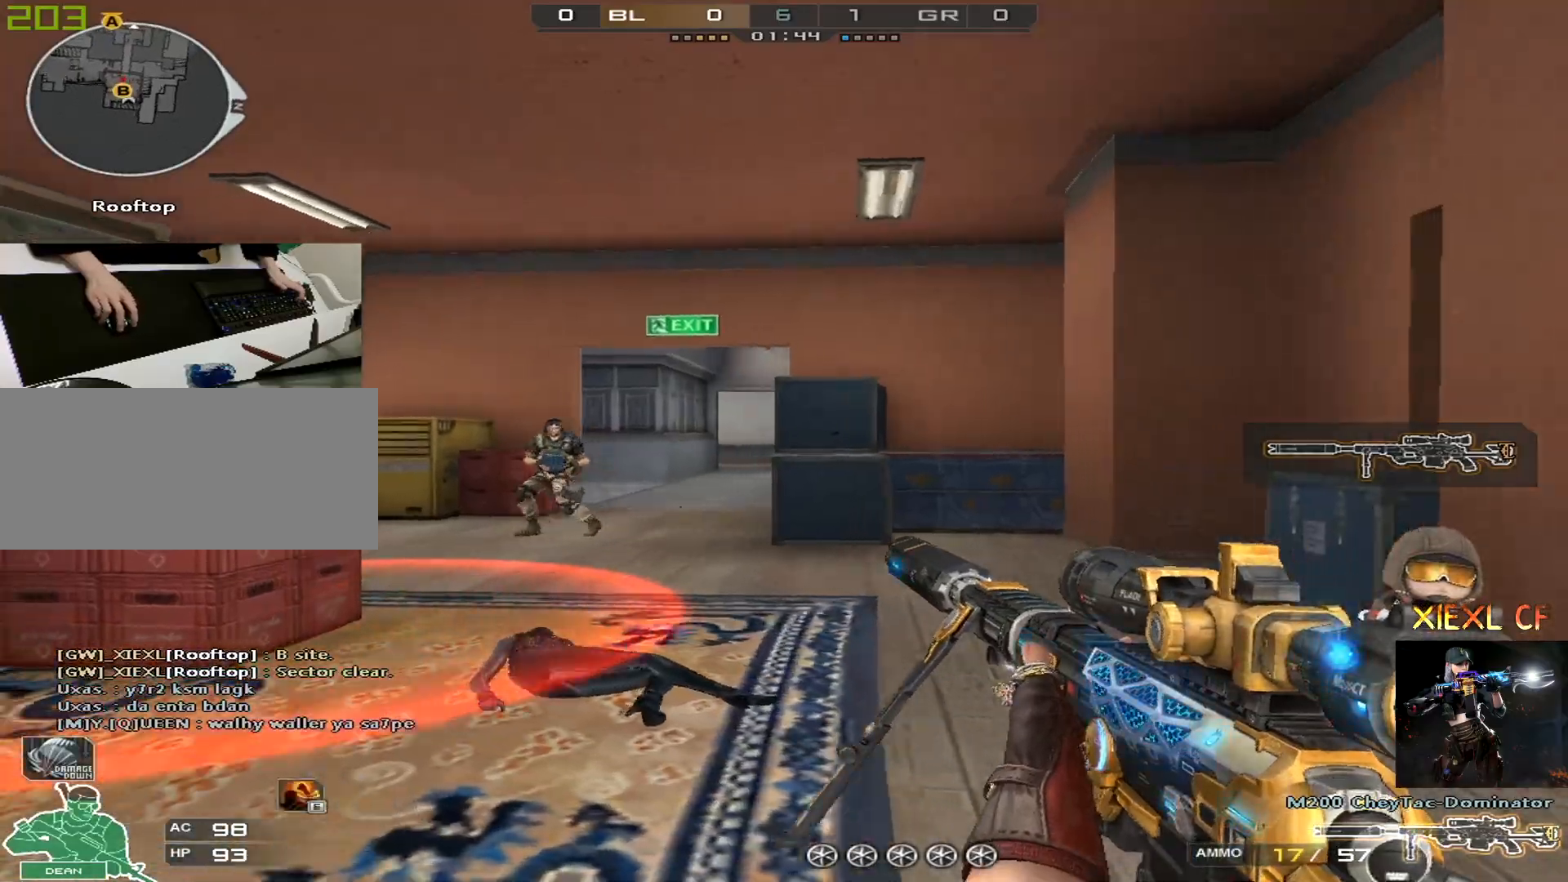
{"keys": ["d", "q", "w"], "mouse": [], "events": [[134, "a", "up"], [134, "d", "down"], [184, "mouse_right", "down"], [267, "mouse_right", "up"], [267, "q", "down"], [267, "w", "down"], [350, "q", "up"], [450, "q", "down"]]}
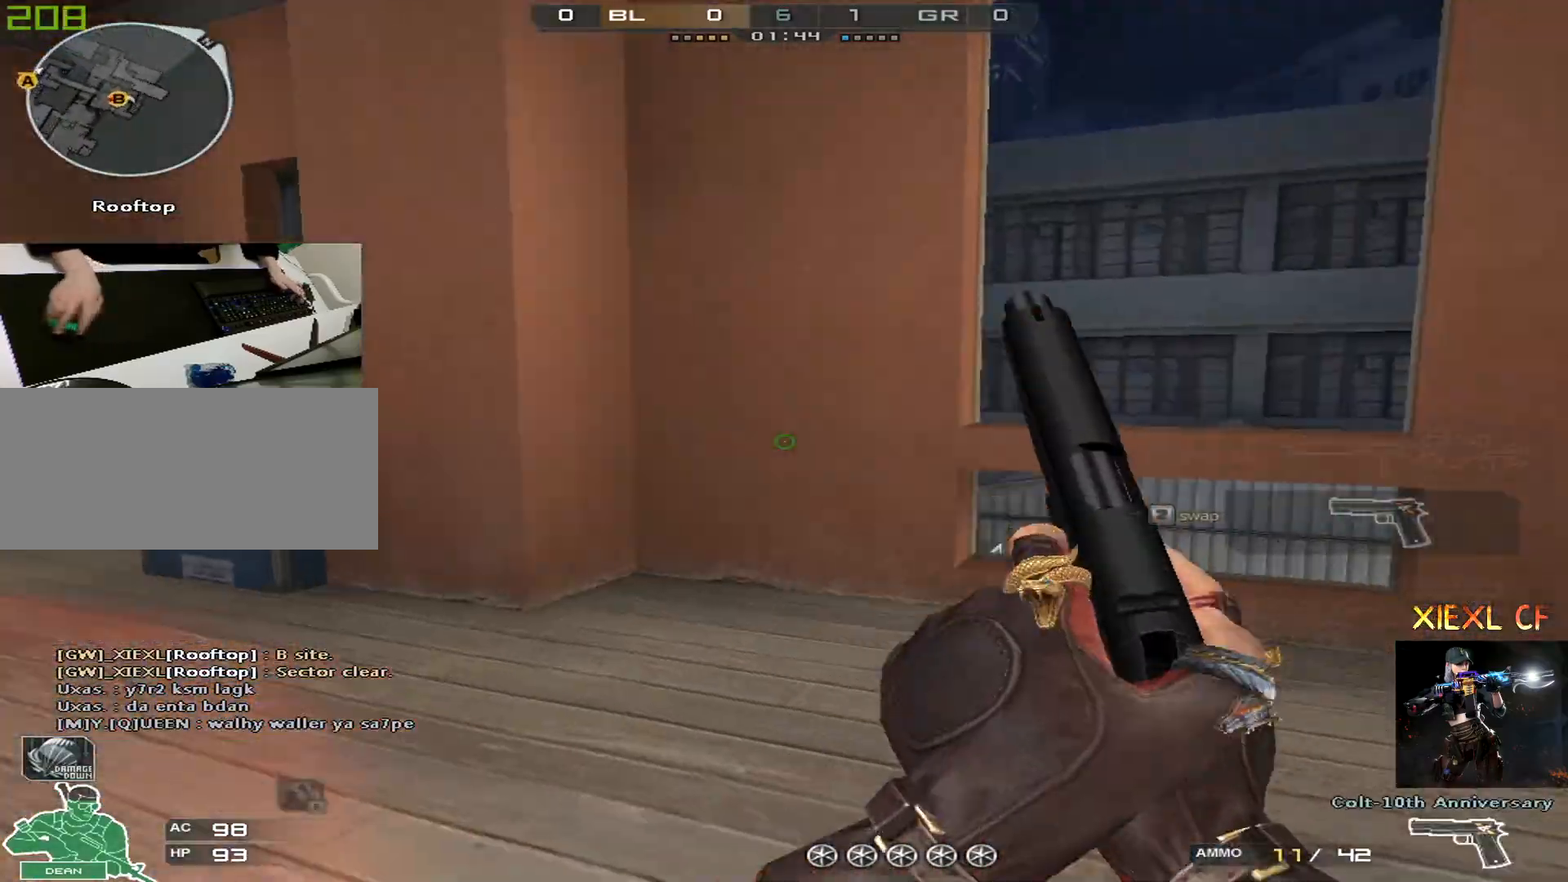
{"keys": ["ctrl", "d", "w"], "mouse": [], "events": [[50, "q", "up"], [417, "ctrl", "down"]]}
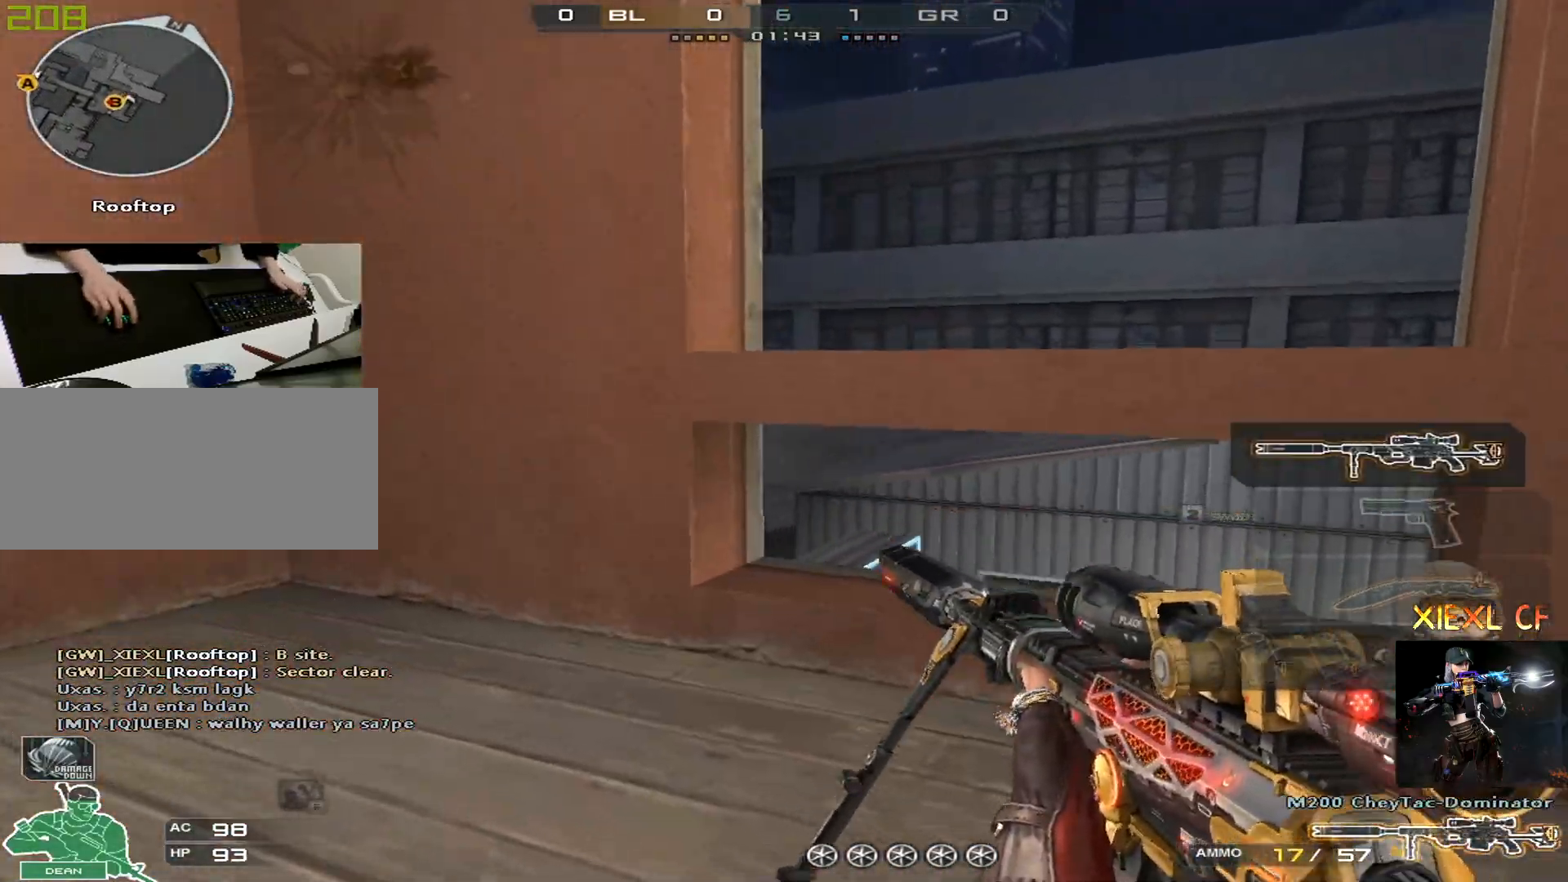
{"keys": ["ctrl", "d"], "mouse": [], "events": [[67, "d", "up"], [434, "ctrl", "up"], [434, "d", "down"], [484, "ctrl", "down"], [484, "w", "up"]]}
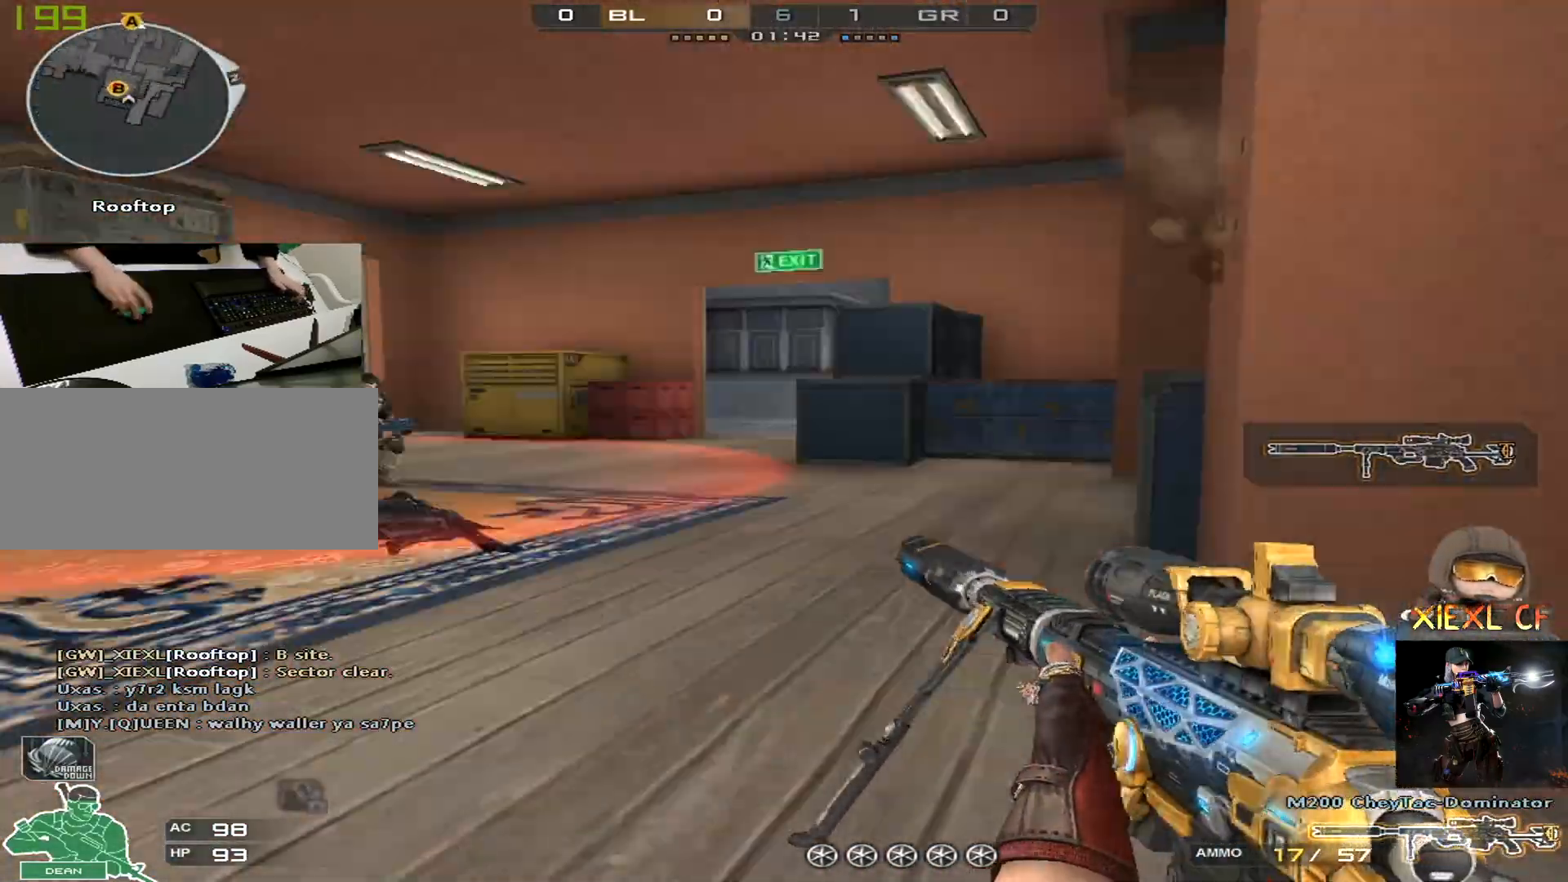
{"keys": ["d", "w"], "mouse": [], "events": [[33, "a", "down"], [33, "d", "up"], [216, "d", "down"], [266, "a", "up"], [266, "ctrl", "up"], [350, "w", "down"]]}
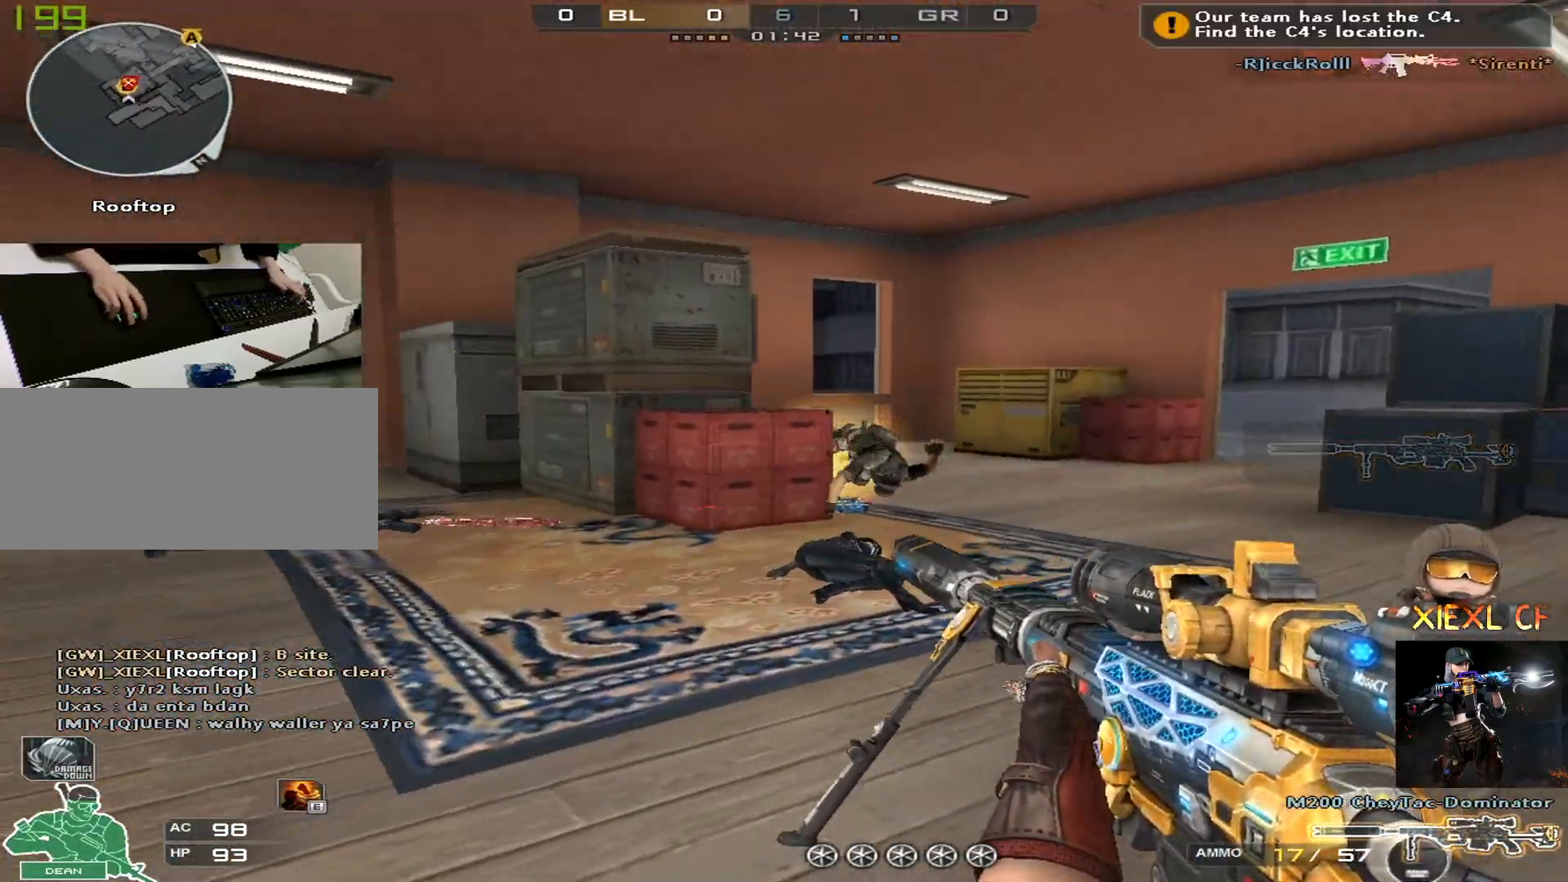
{"keys": ["d", "w"], "mouse": [], "events": []}
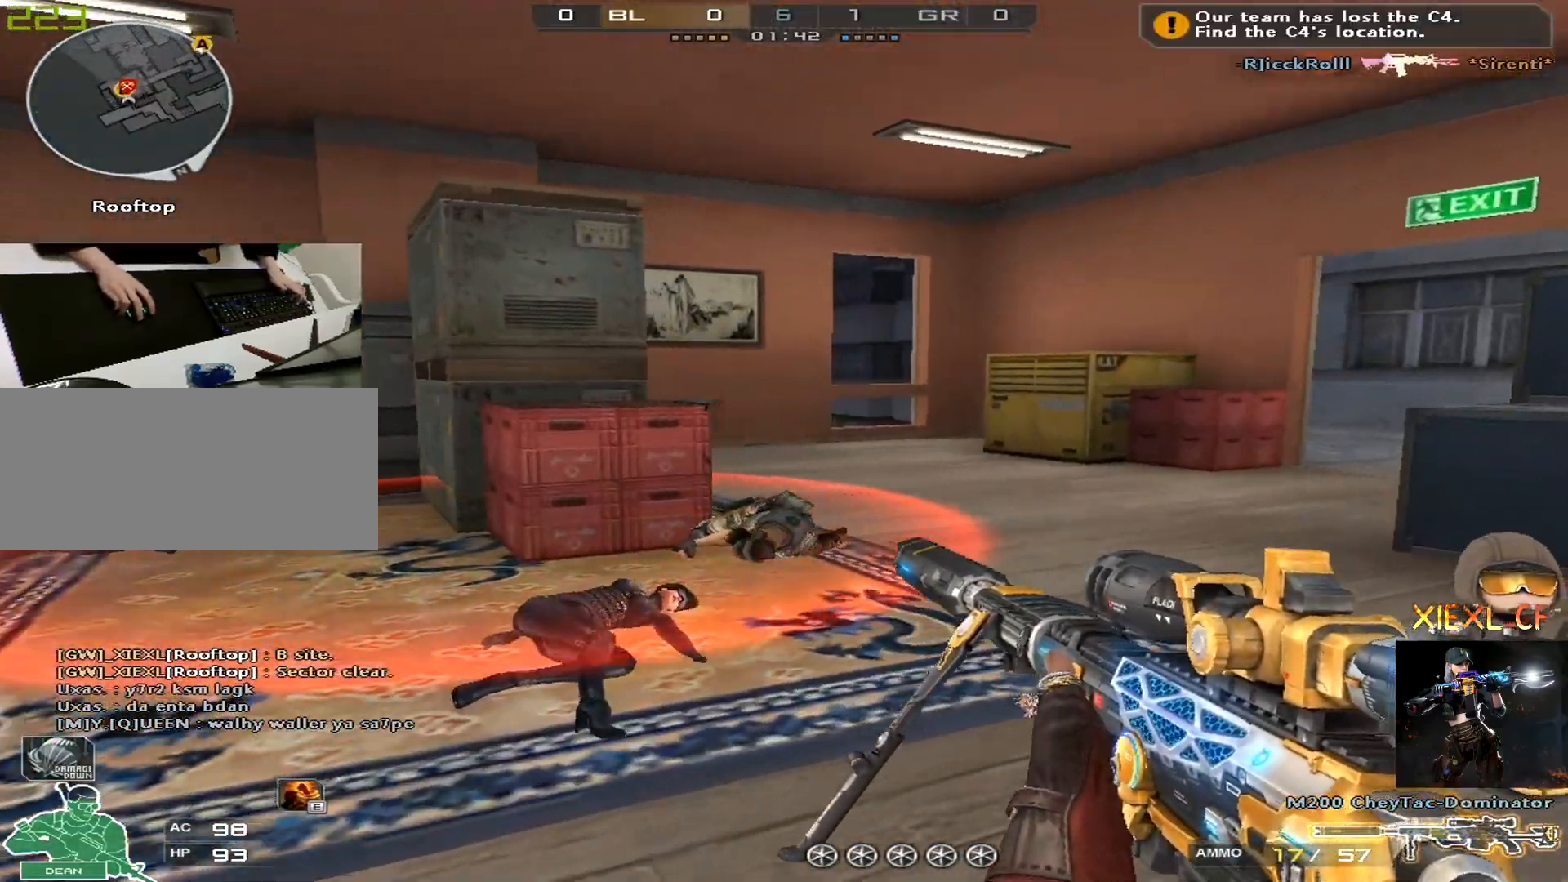
{"keys": ["w"], "mouse": [], "events": [[16, "d", "up"], [150, "d", "down"], [333, "d", "up"]]}
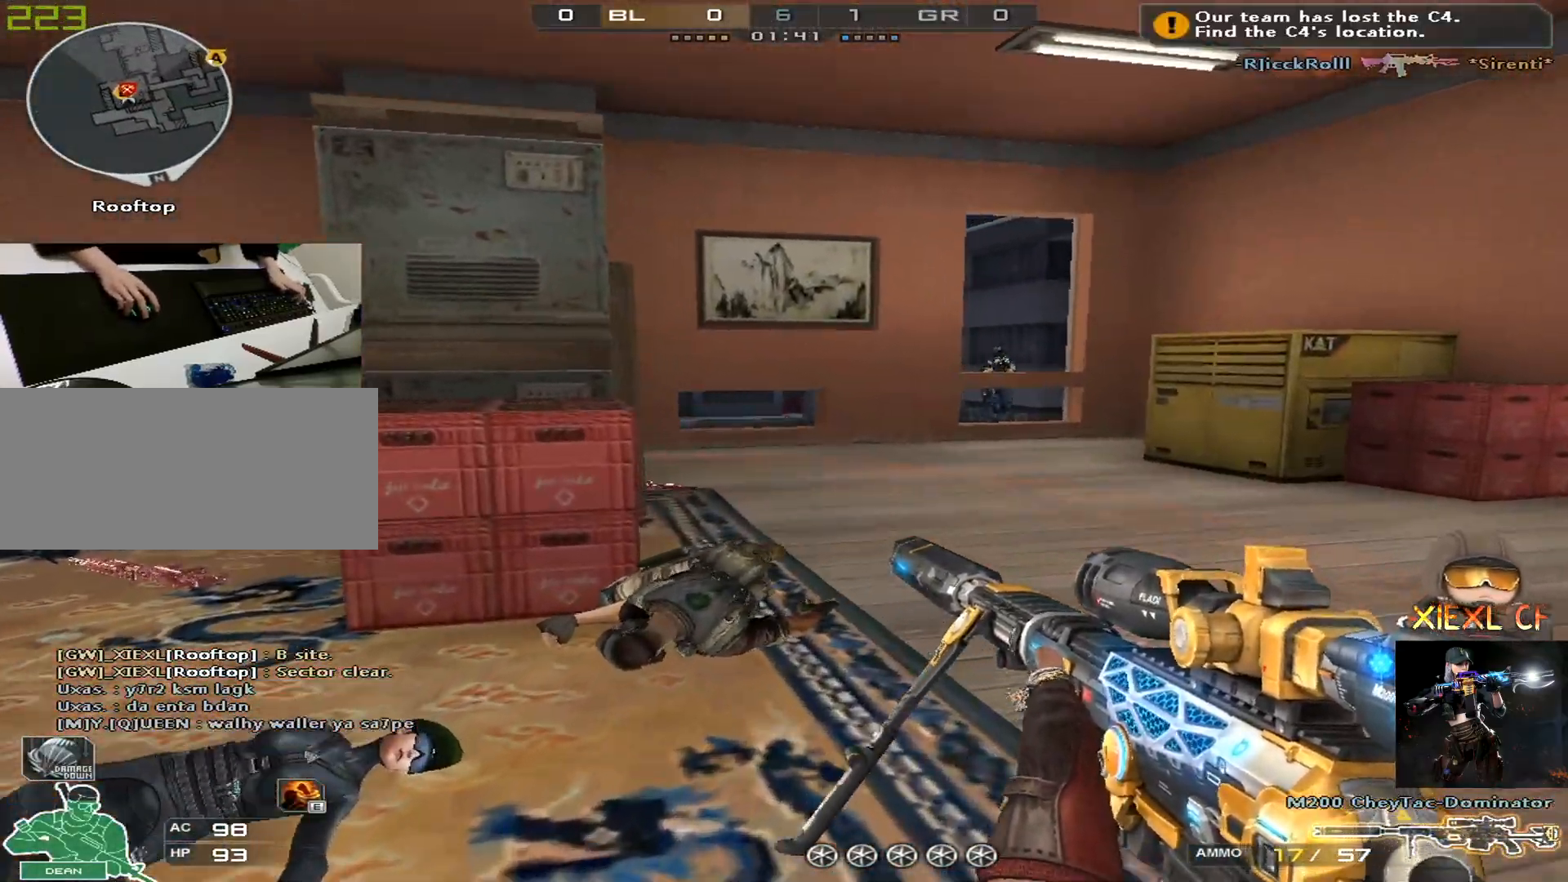
{"keys": [], "mouse": [], "events": [[117, "a", "down"], [217, "w", "up"], [501, "a", "up"]]}